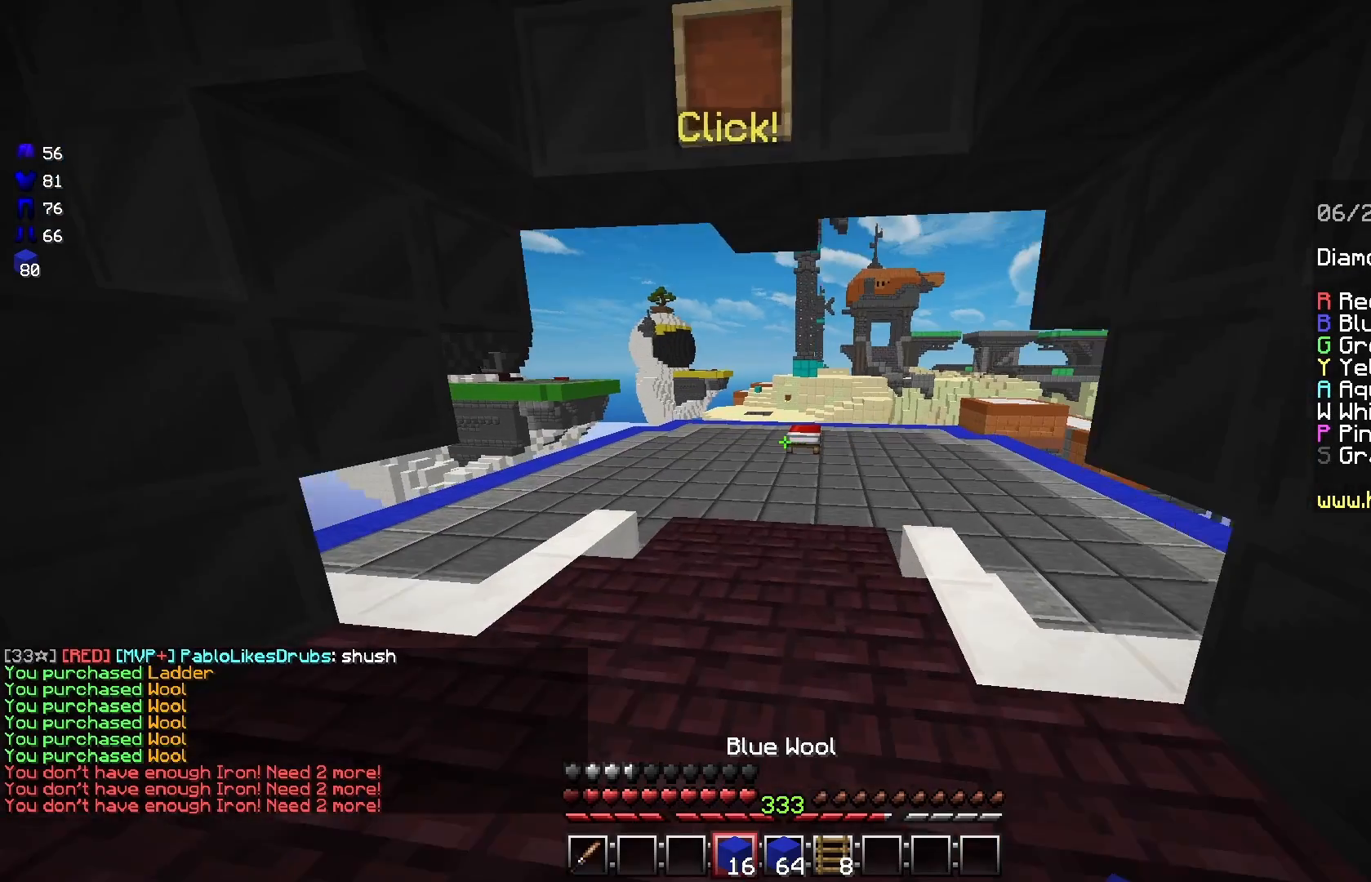
Gameplay with keyboard and mouse; each line is a JSON object with the keys and mouse buttons held at the frame after it. "events" lists presses ("down") and releases ("up") of "a", "d", "s", "space", "w", "mouse_left" and "mouse_right" between this image and that frame as [ms after this image, input, new state], when the widget could be followed in between. "mouse_left", "mouse_right" = the "left", "right" buttons of the "mouse" list. No other keys are recorded. Fast repeated clicks can show as one long hold. Mouse movement is not recorded.
{"keys": ["a", "w"], "mouse": [], "events": [[83, "a", "up"], [500, "a", "down"]]}
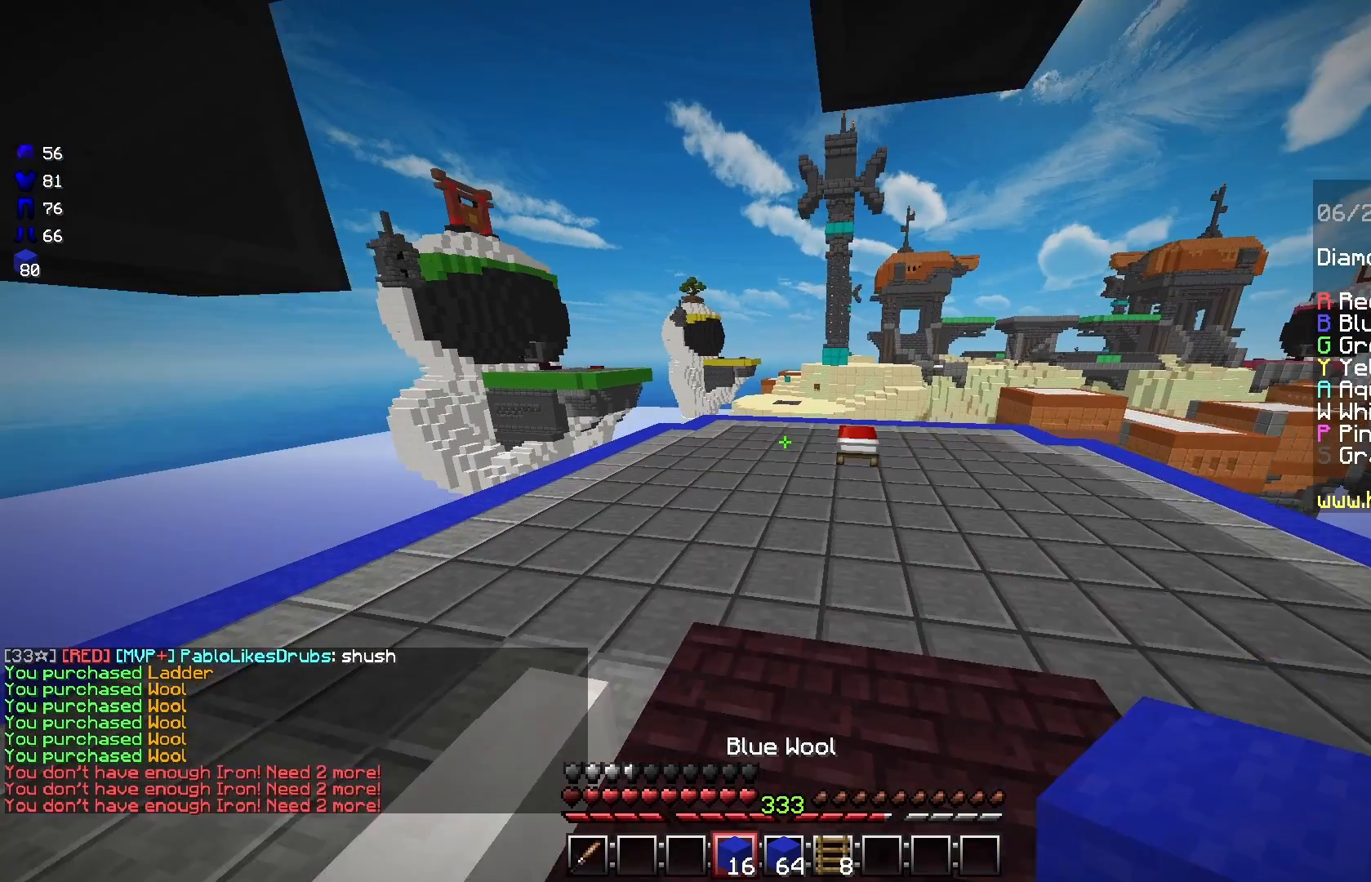
{"keys": ["a", "w"], "mouse": [], "events": [[83, "space", "down"], [250, "space", "up"]]}
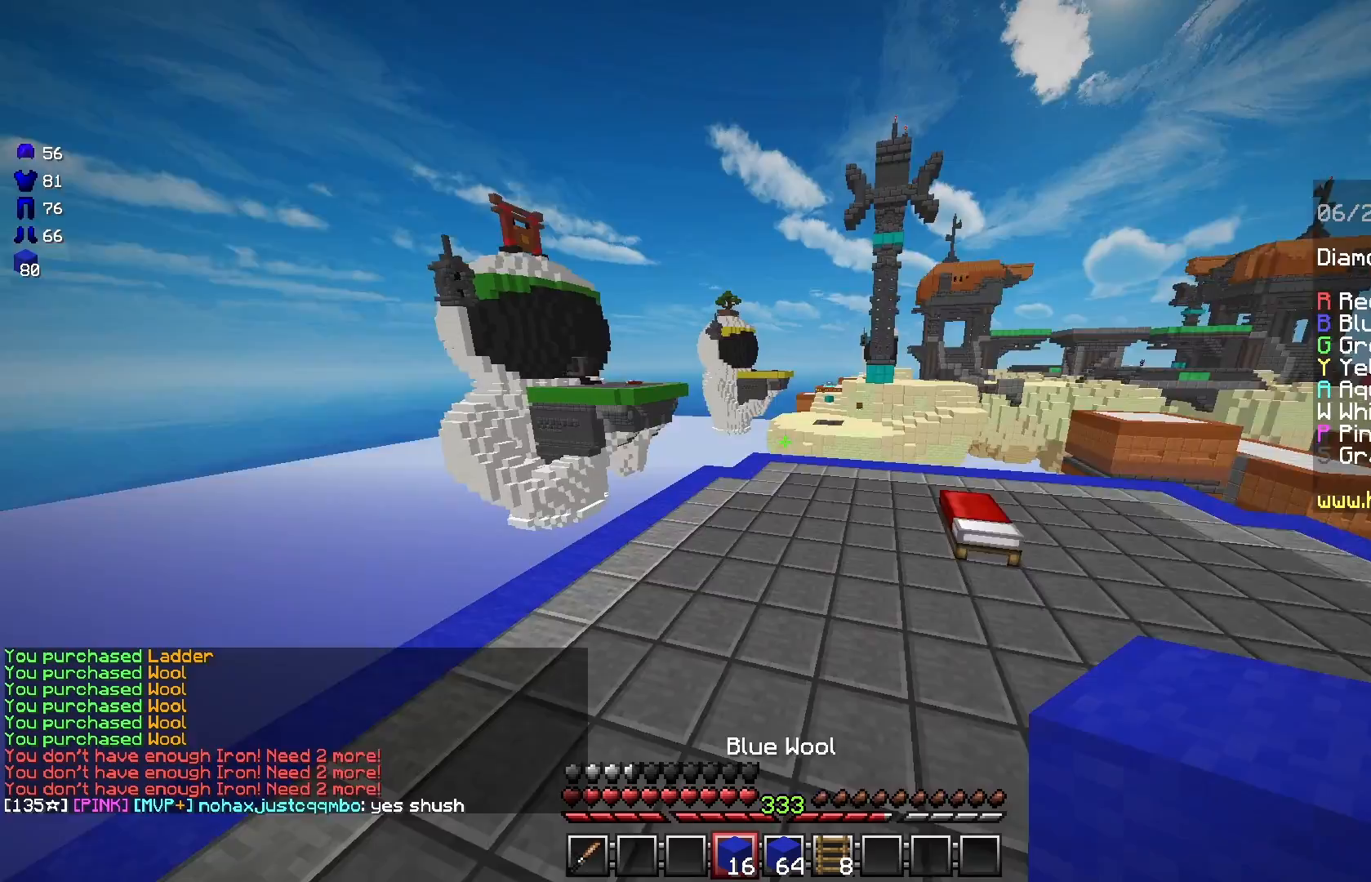
{"keys": ["w"], "mouse": [], "events": [[83, "a", "up"]]}
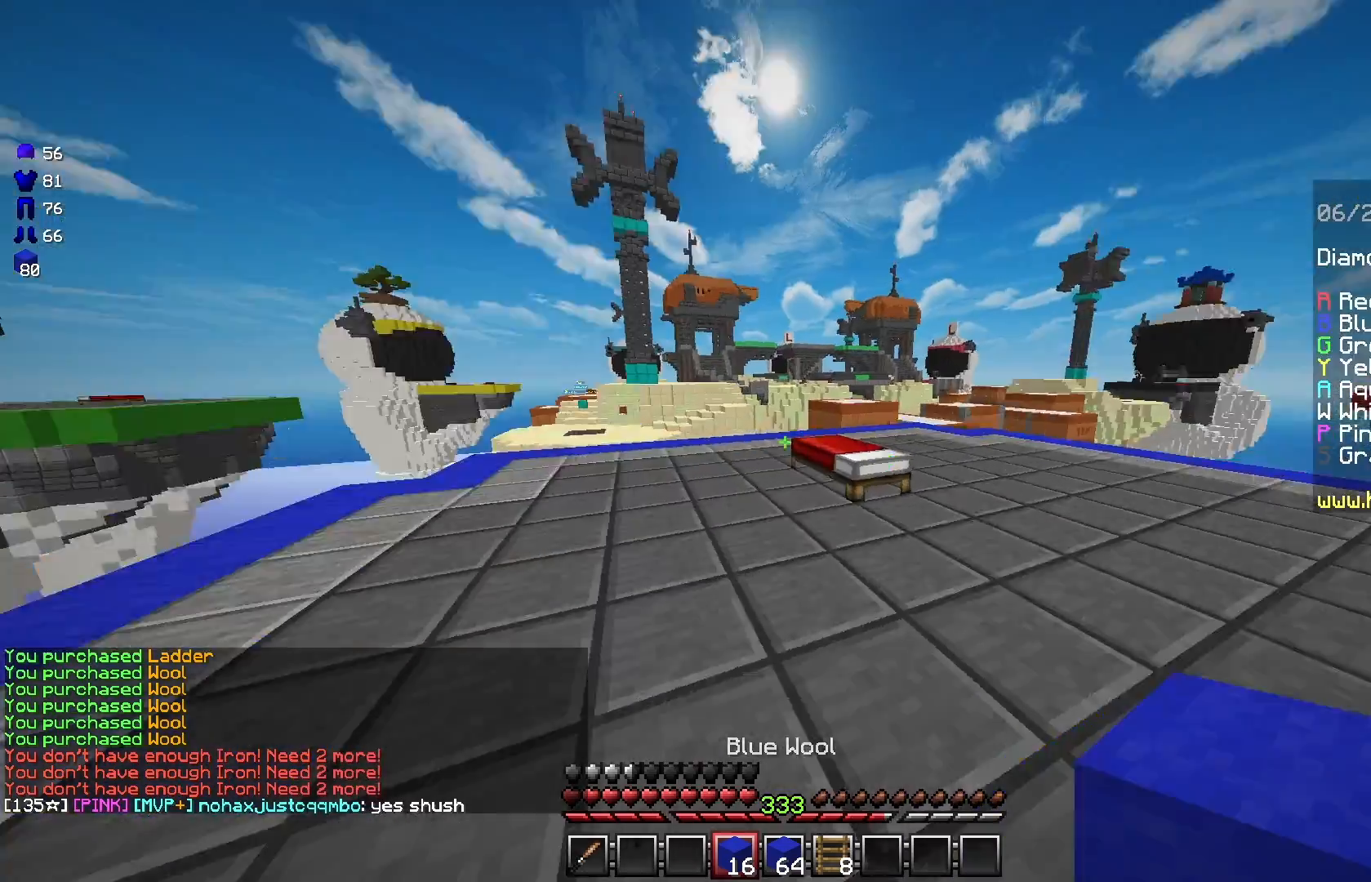
{"keys": ["d"], "mouse": [], "events": [[83, "a", "down"], [167, "a", "up"], [250, "w", "up"], [333, "d", "down"]]}
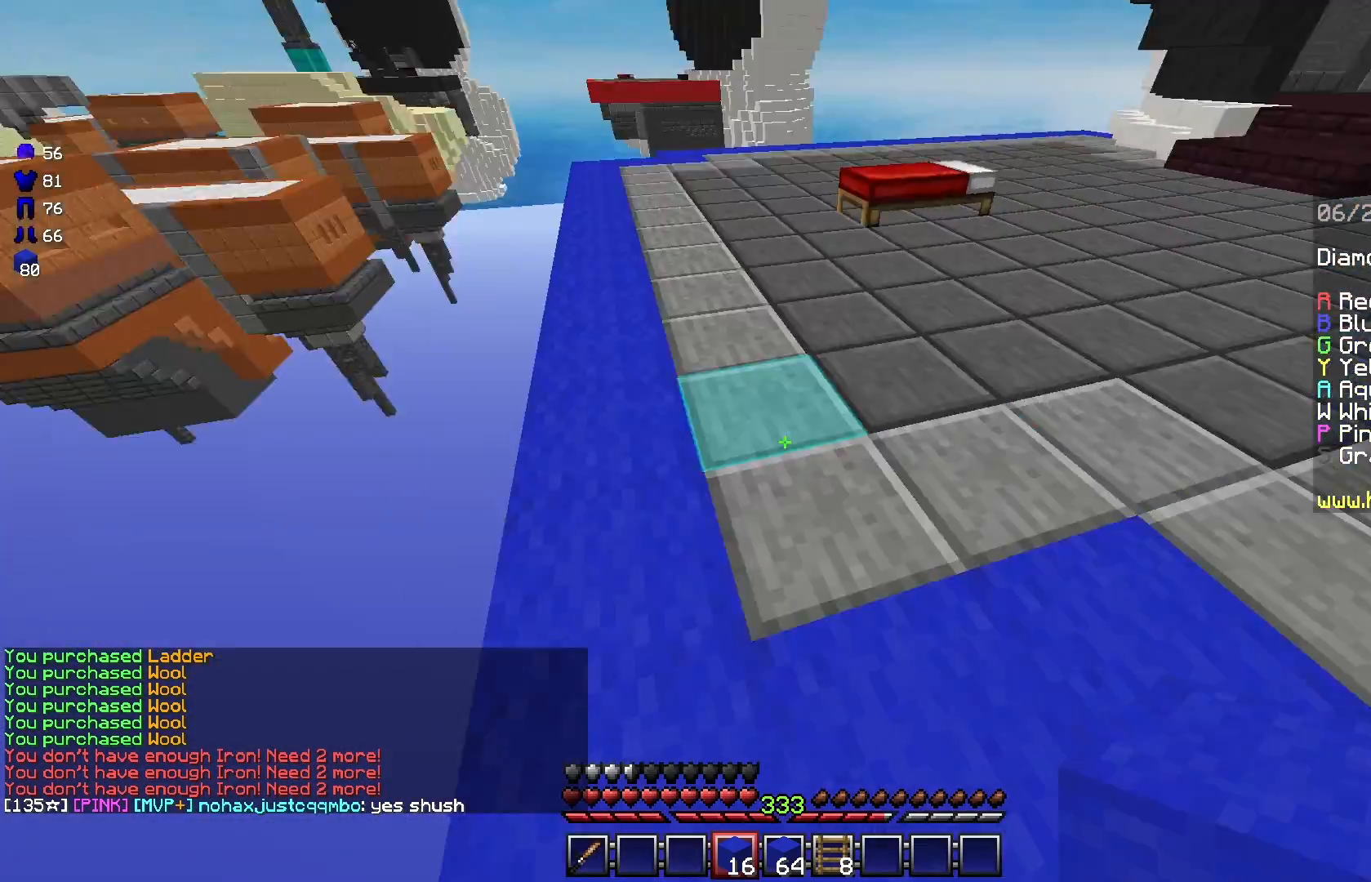
{"keys": ["d"], "mouse": [], "events": []}
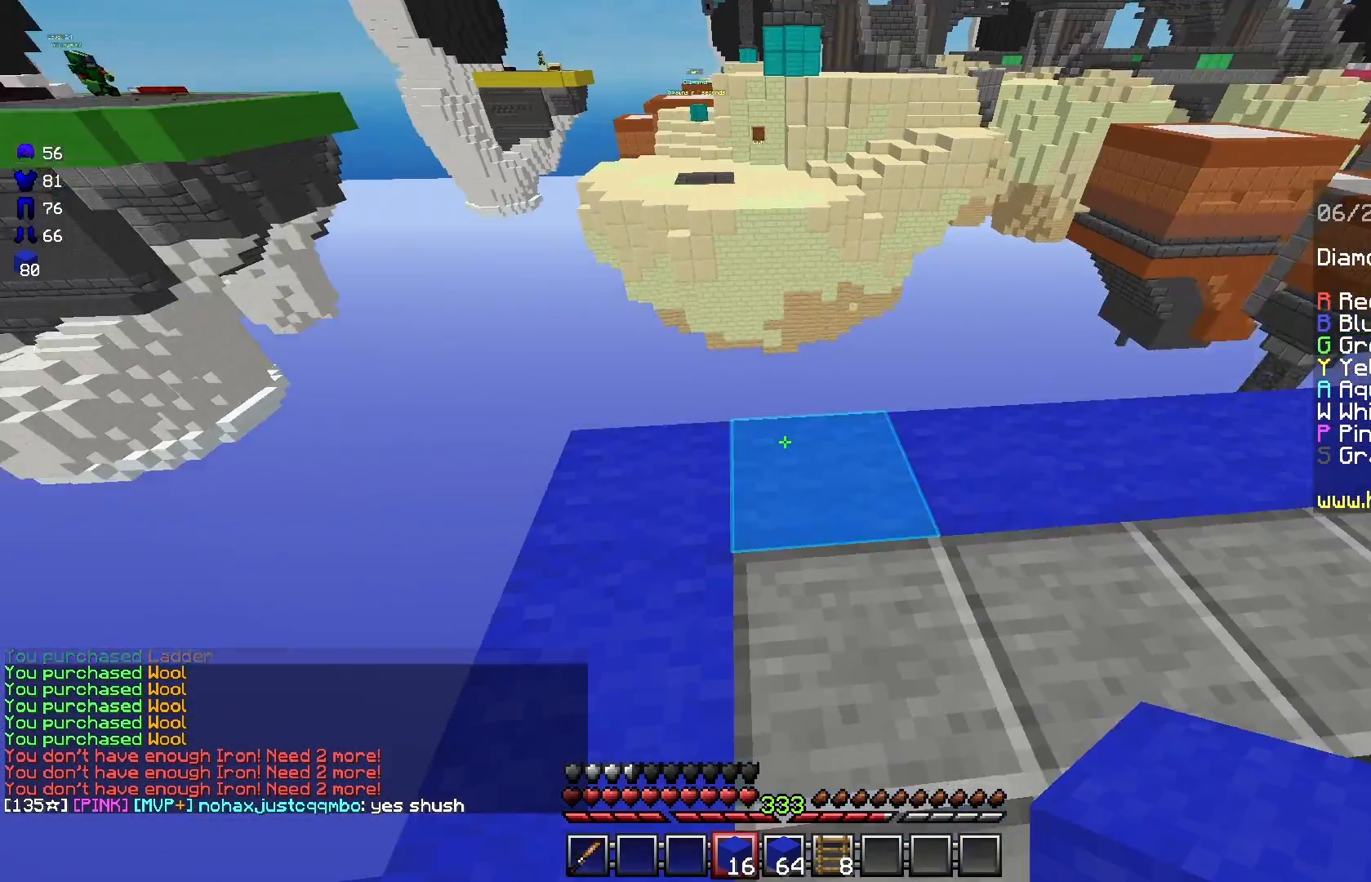
{"keys": ["d", "s"], "mouse": [], "events": [[42, "s", "down"], [83, "a", "down"], [333, "a", "up"]]}
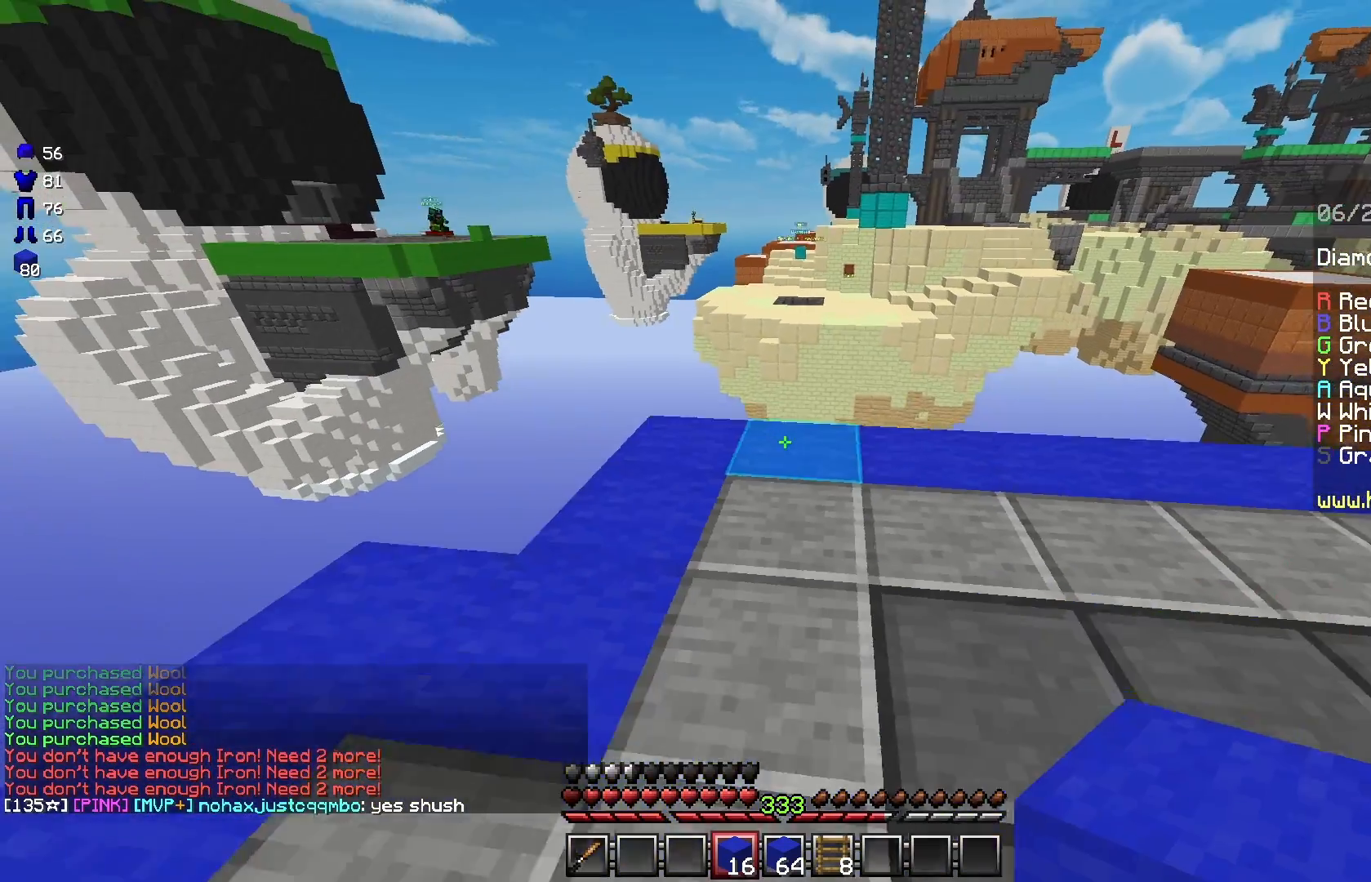
{"keys": ["s"], "mouse": [], "events": [[42, "d", "up"]]}
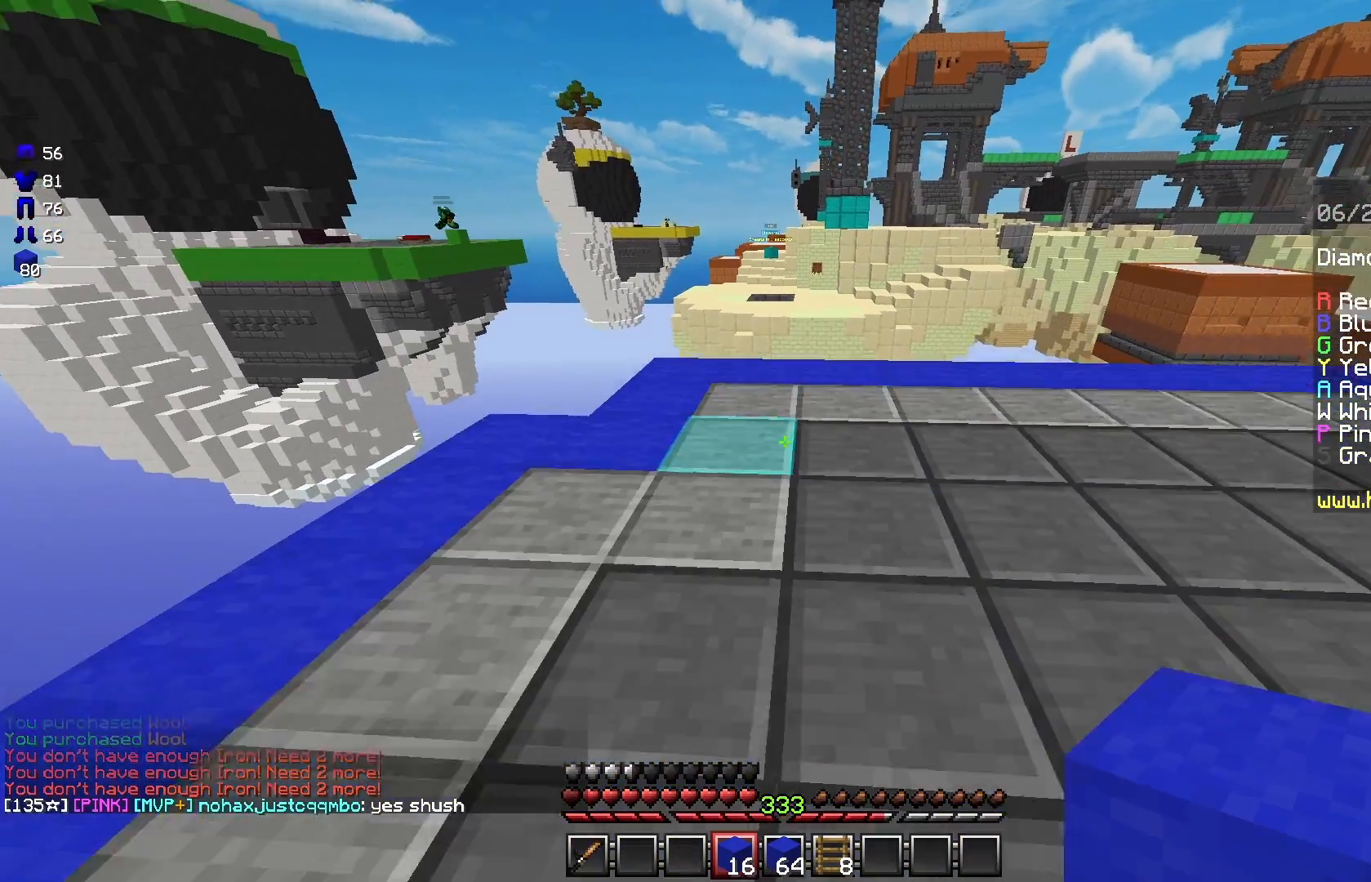
{"keys": [], "mouse": [], "events": [[375, "s", "up"]]}
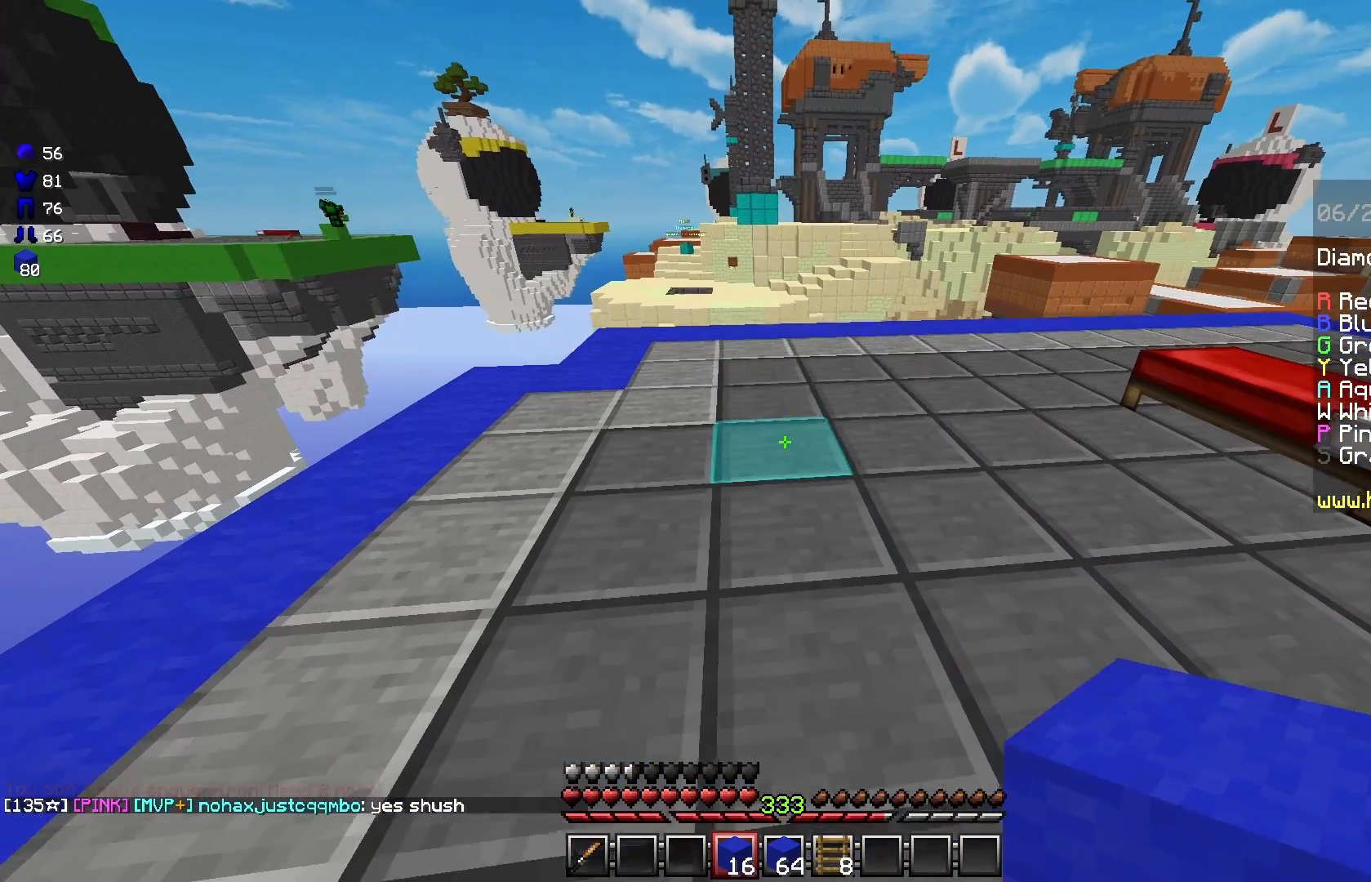
{"keys": [], "mouse": [], "events": [[333, "mouse_right", "down"], [417, "mouse_right", "up"]]}
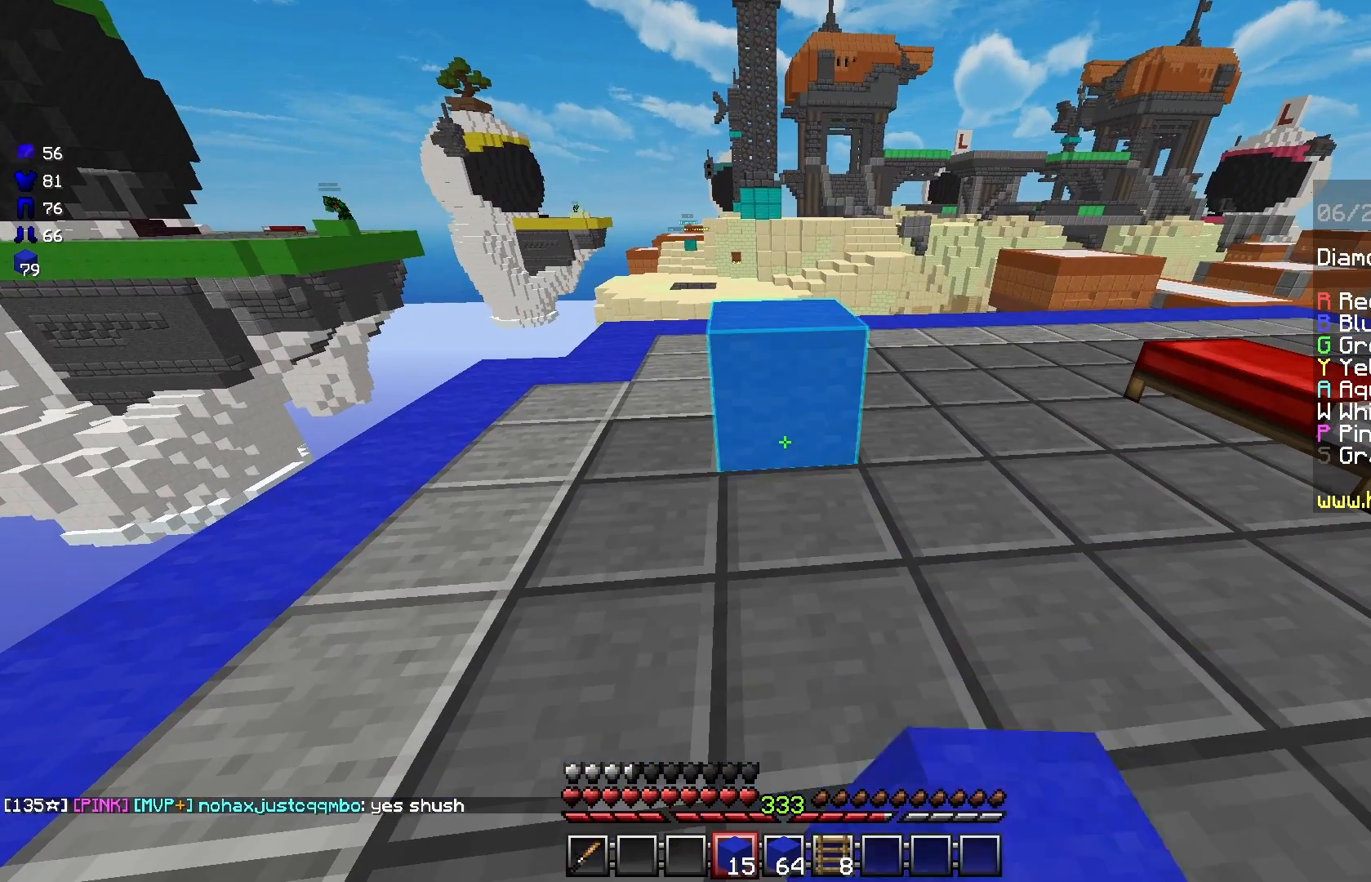
{"keys": [], "mouse": ["left"], "events": [[125, "mouse_left", "down"]]}
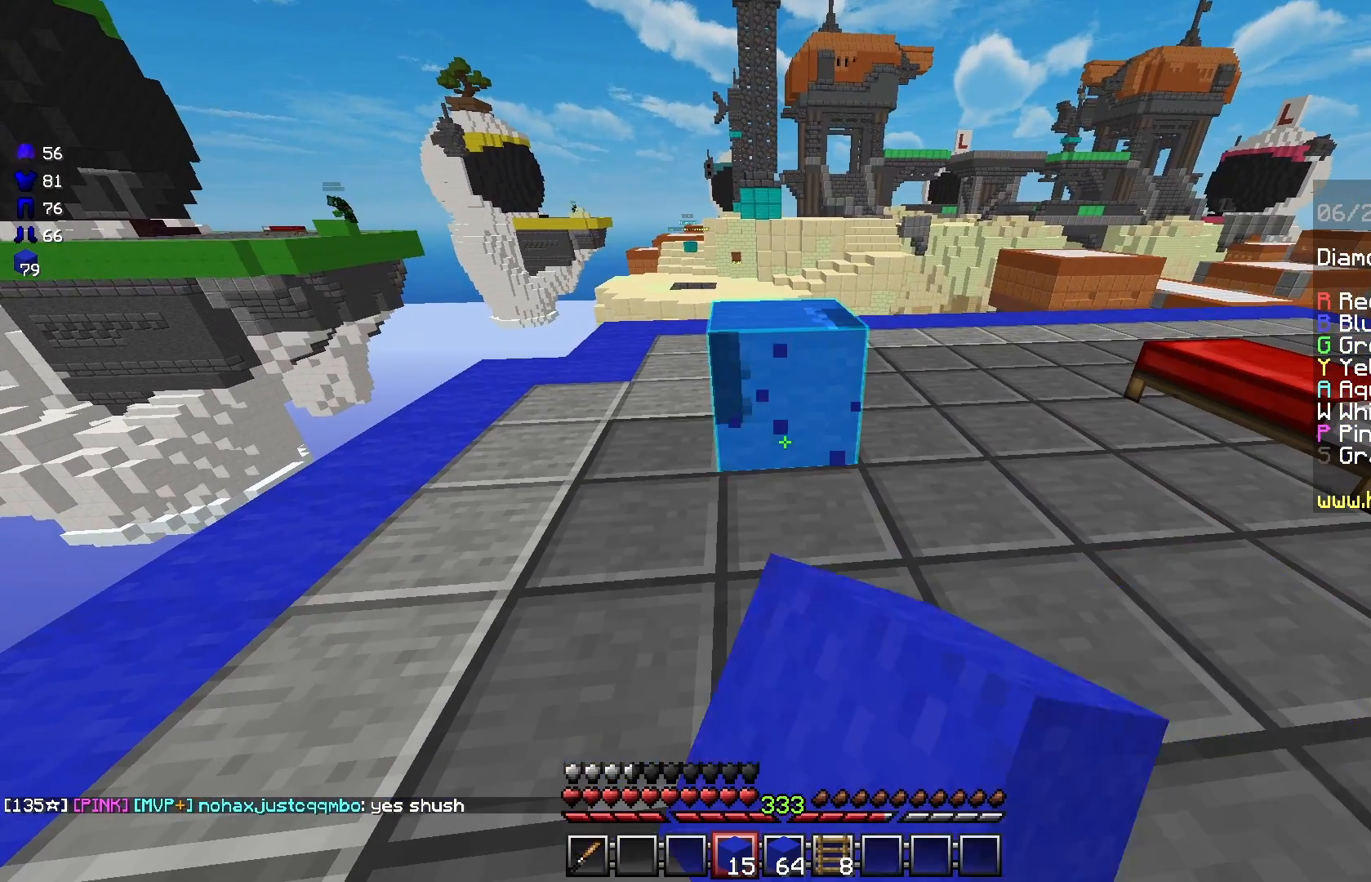
{"keys": [], "mouse": ["left"], "events": []}
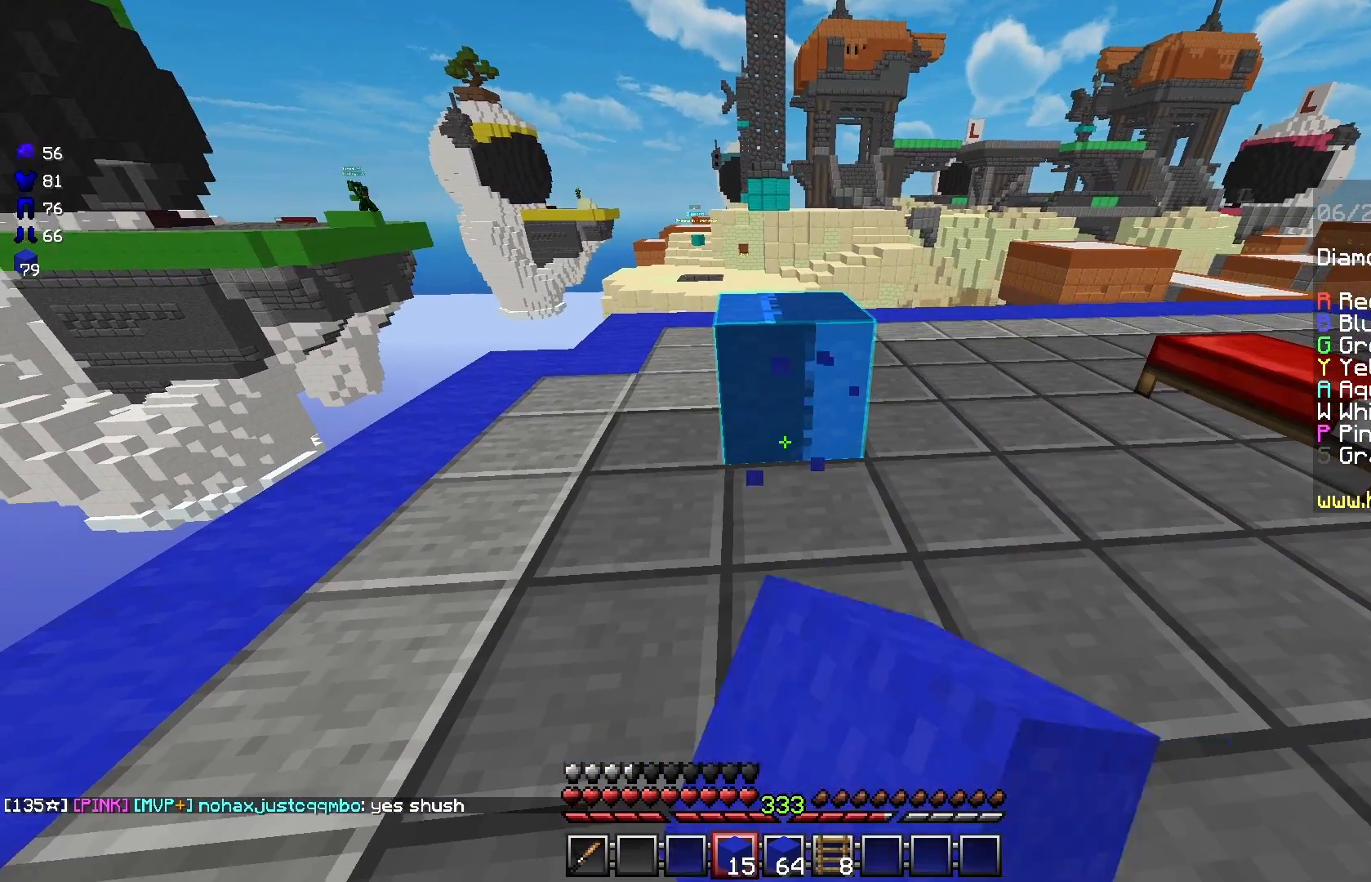
{"keys": ["space"], "mouse": ["right"], "events": [[125, "mouse_left", "up"], [125, "mouse_right", "down"], [125, "space", "down"], [208, "mouse_right", "up"], [292, "mouse_right", "down"]]}
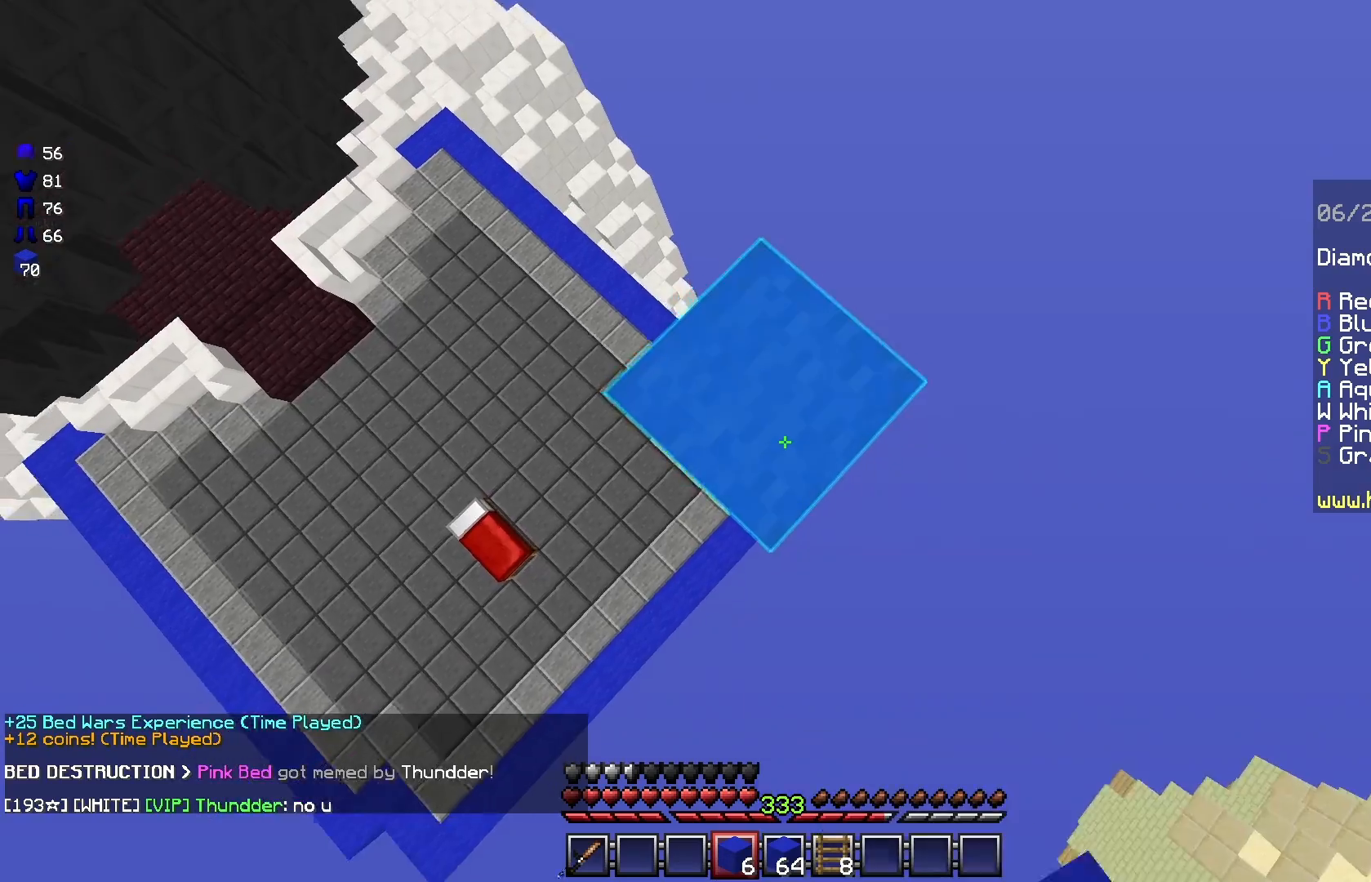
{"keys": ["space"], "mouse": ["right"], "events": []}
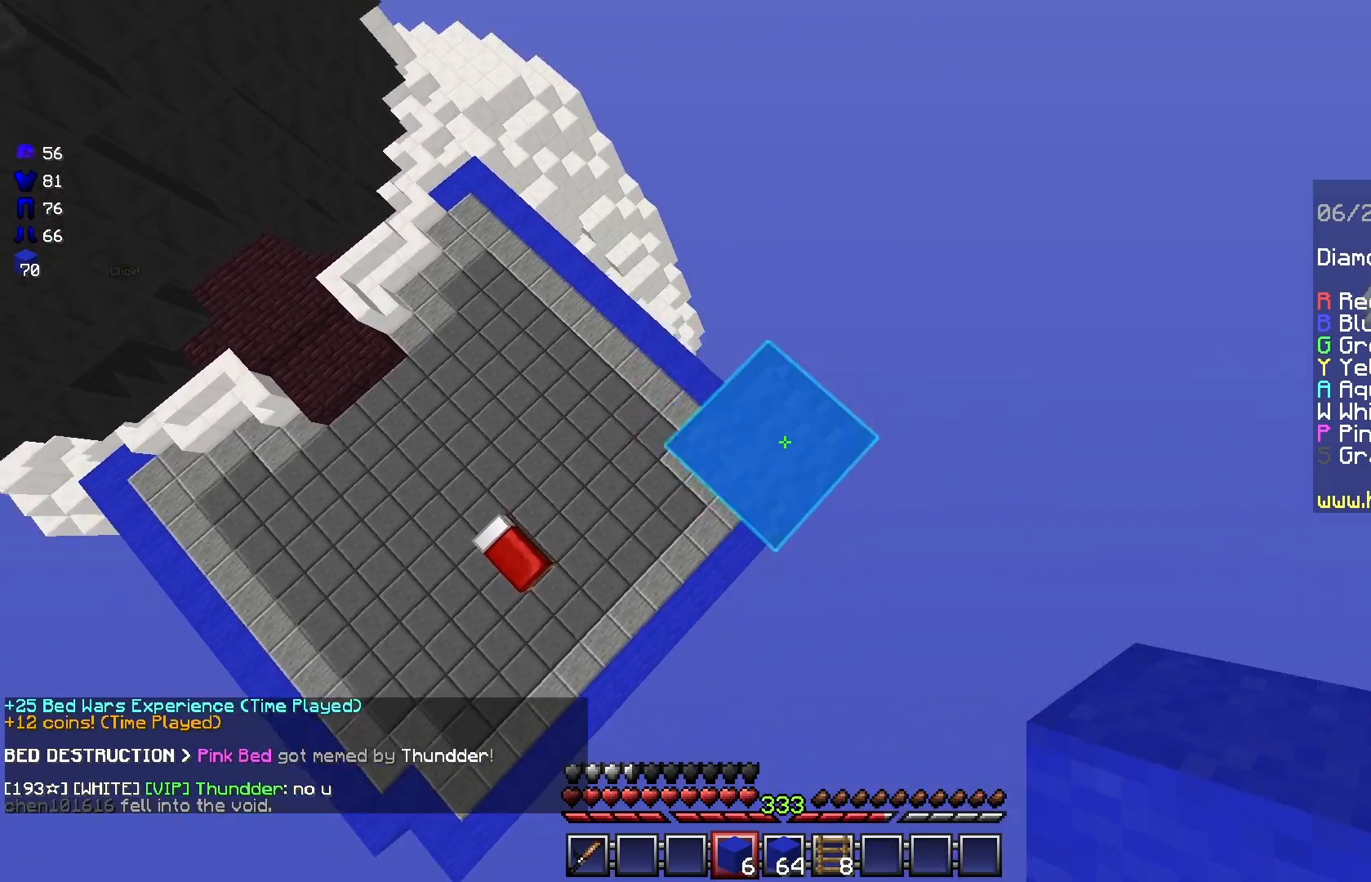
{"keys": ["space"], "mouse": ["right"], "events": []}
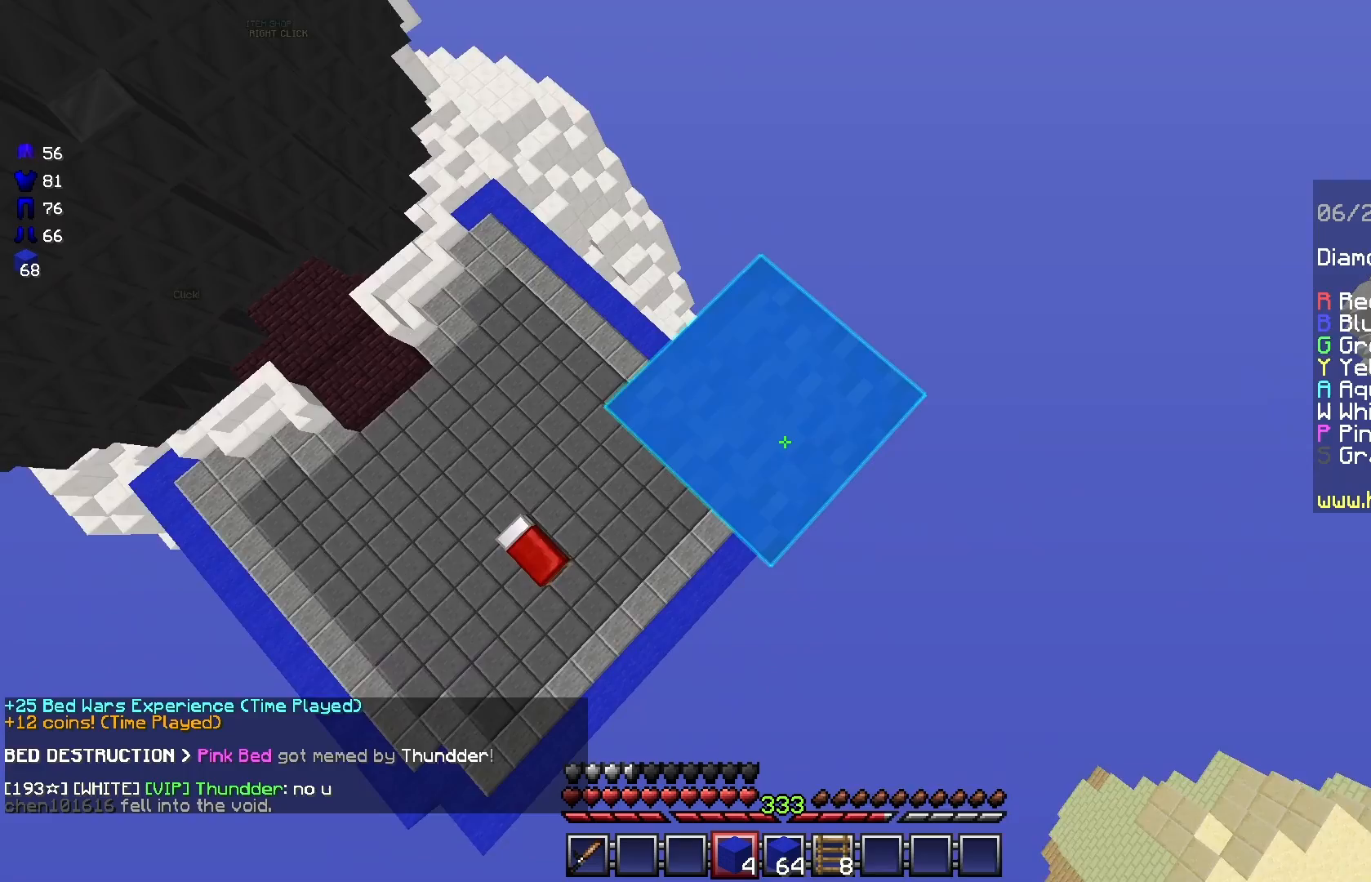
{"keys": ["space"], "mouse": [], "events": [[375, "mouse_right", "up"]]}
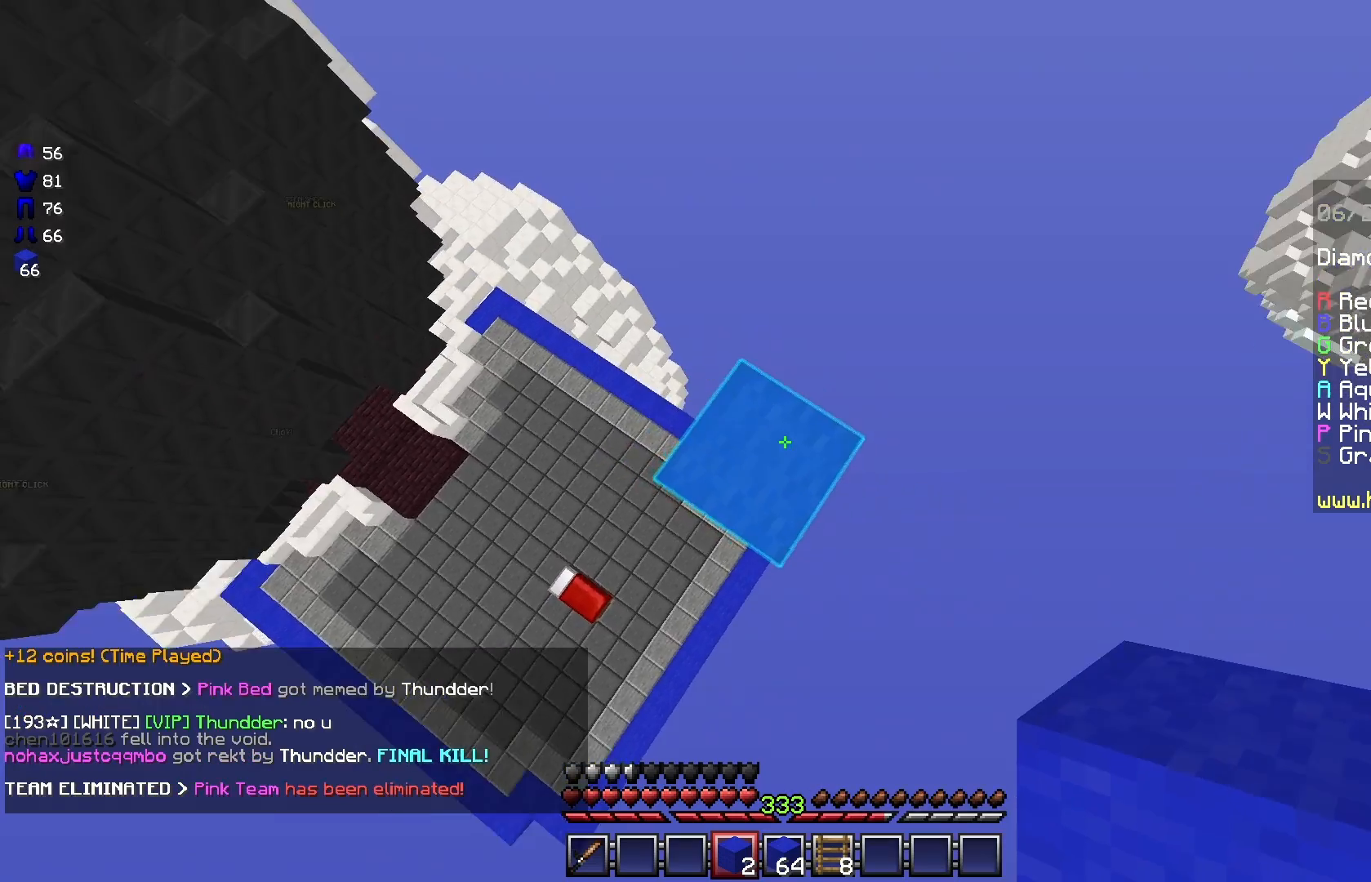
{"keys": ["space"], "mouse": [], "events": []}
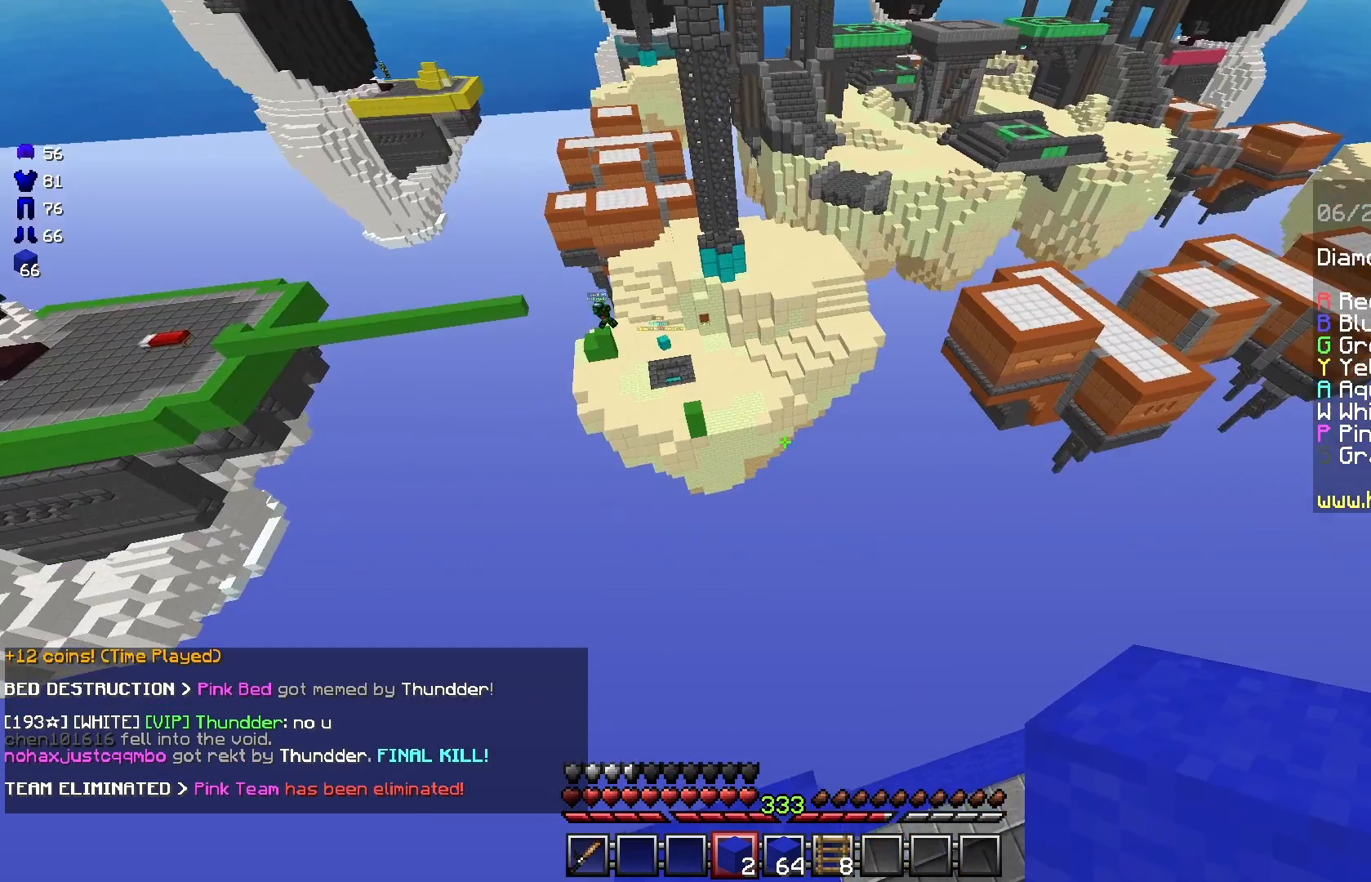
{"keys": ["space"], "mouse": [], "events": []}
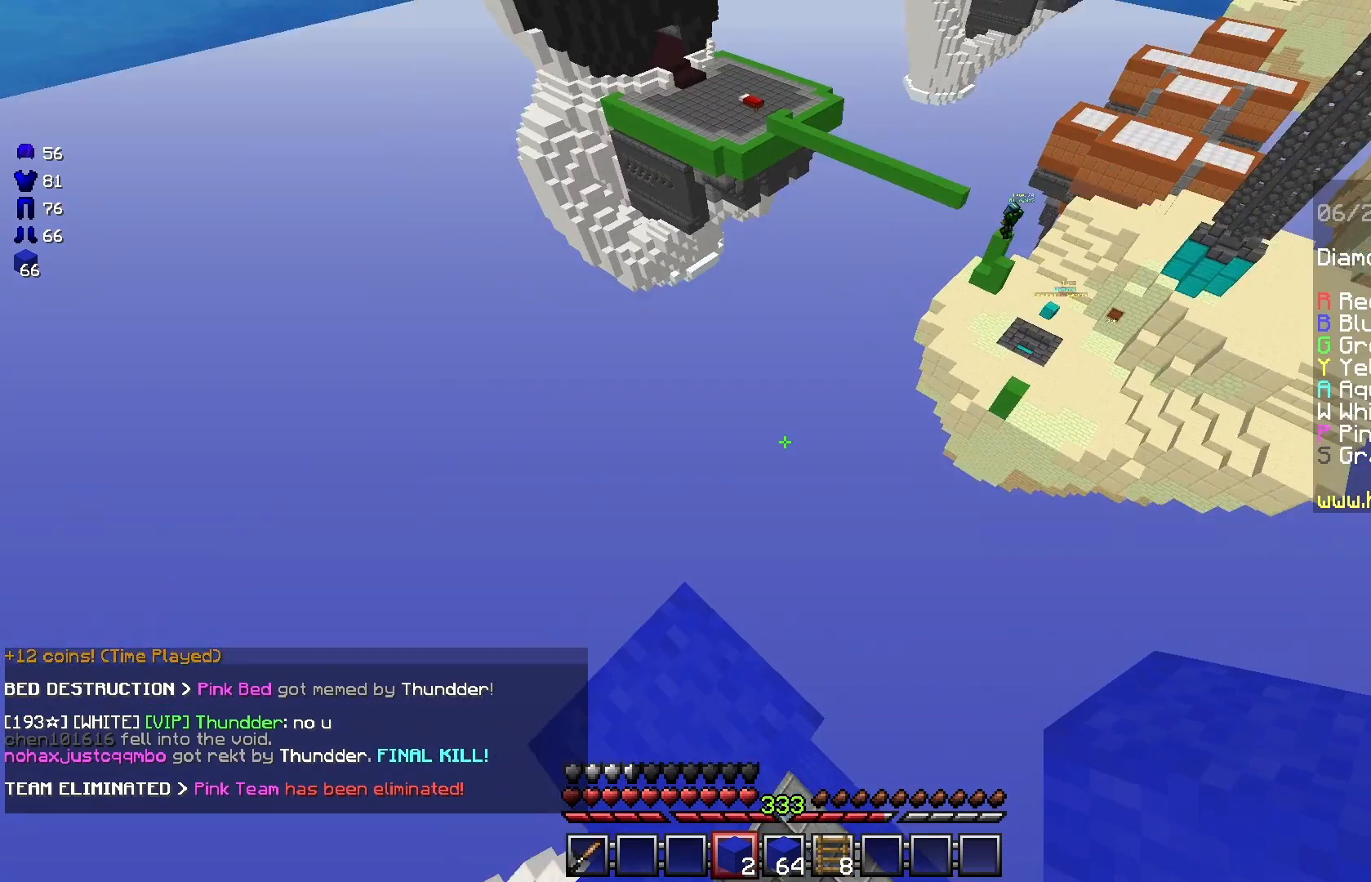
{"keys": [], "mouse": [], "events": [[42, "space", "up"]]}
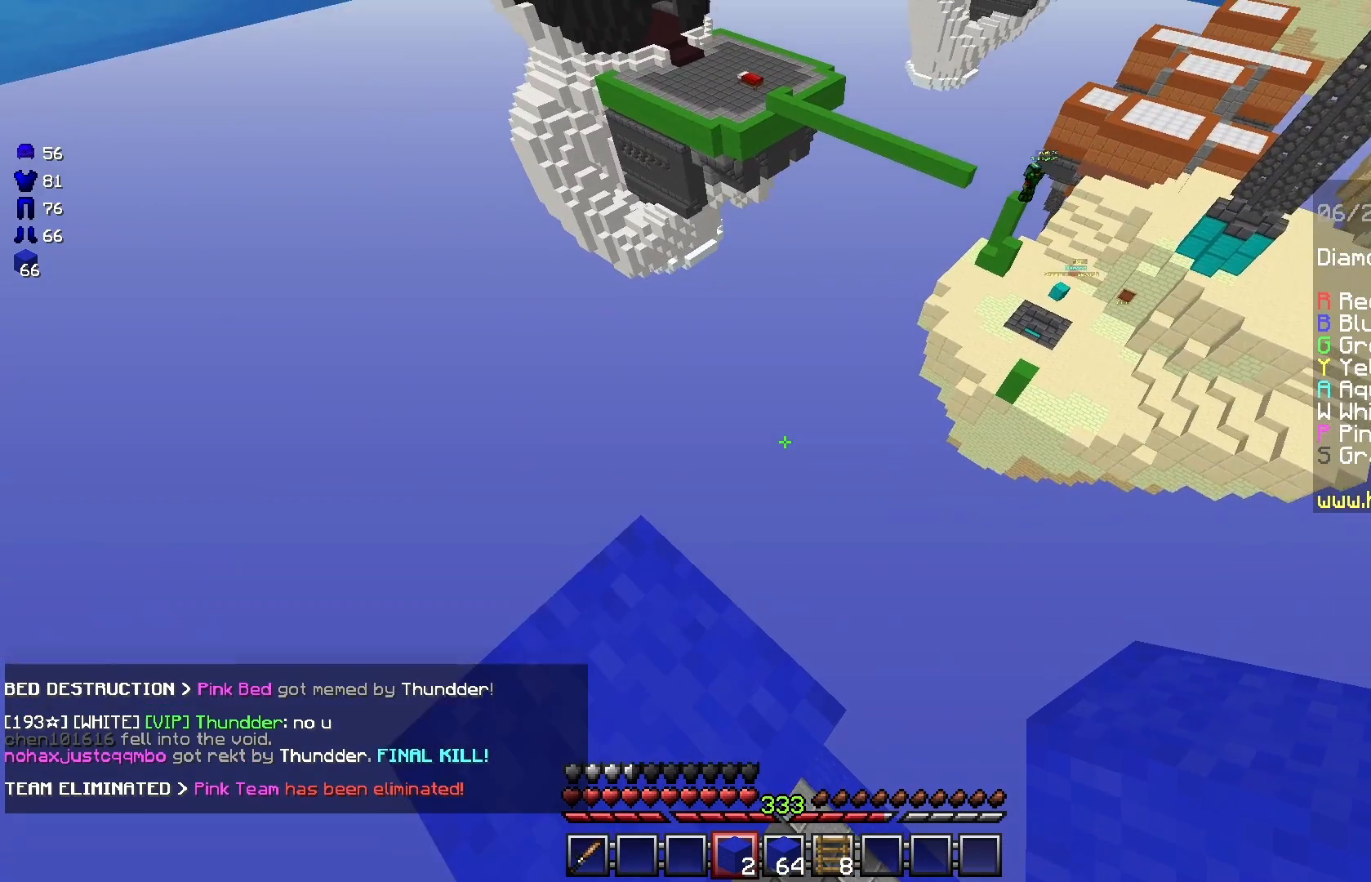
{"keys": [], "mouse": [], "events": []}
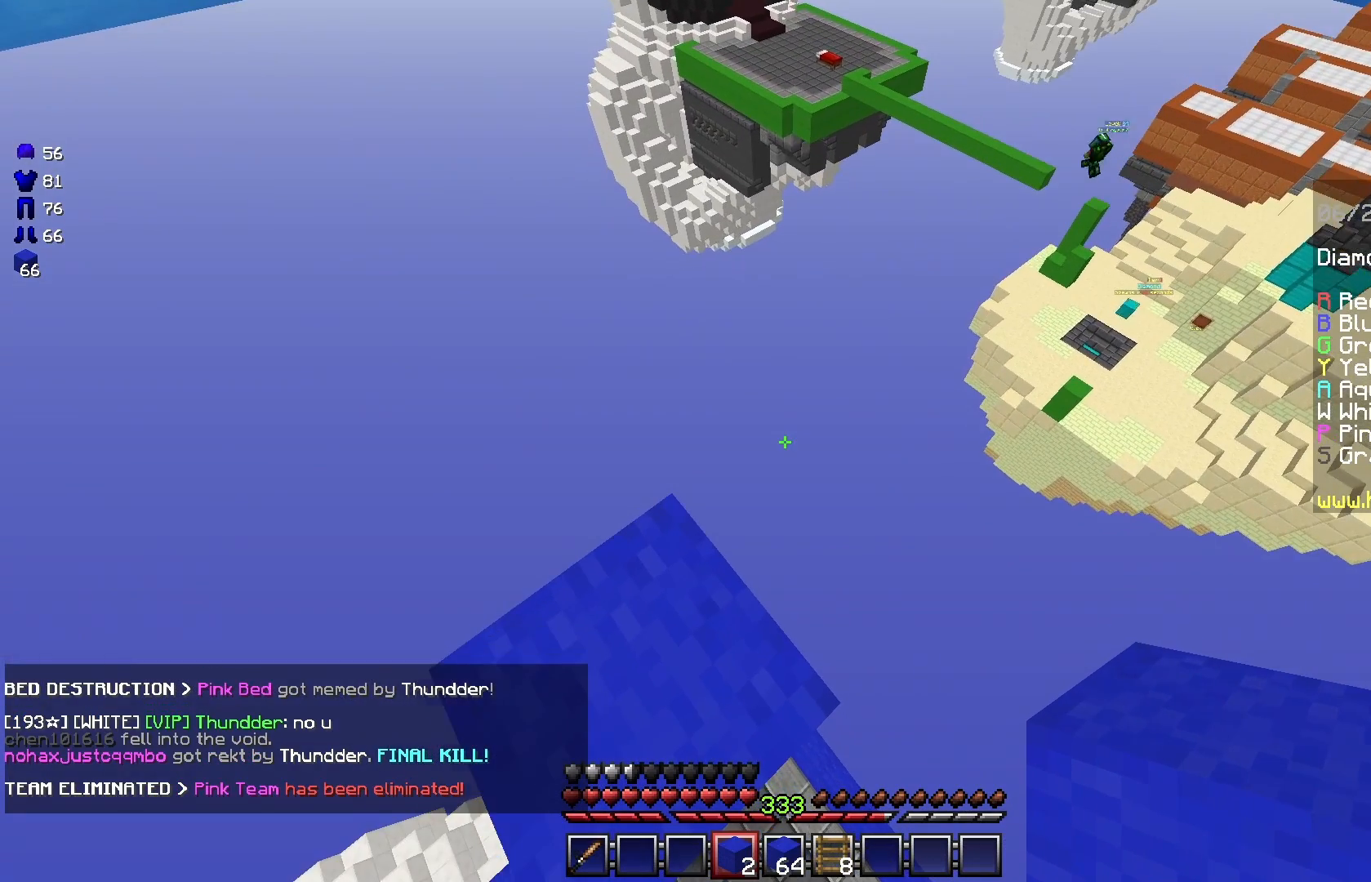
{"keys": [], "mouse": [], "events": []}
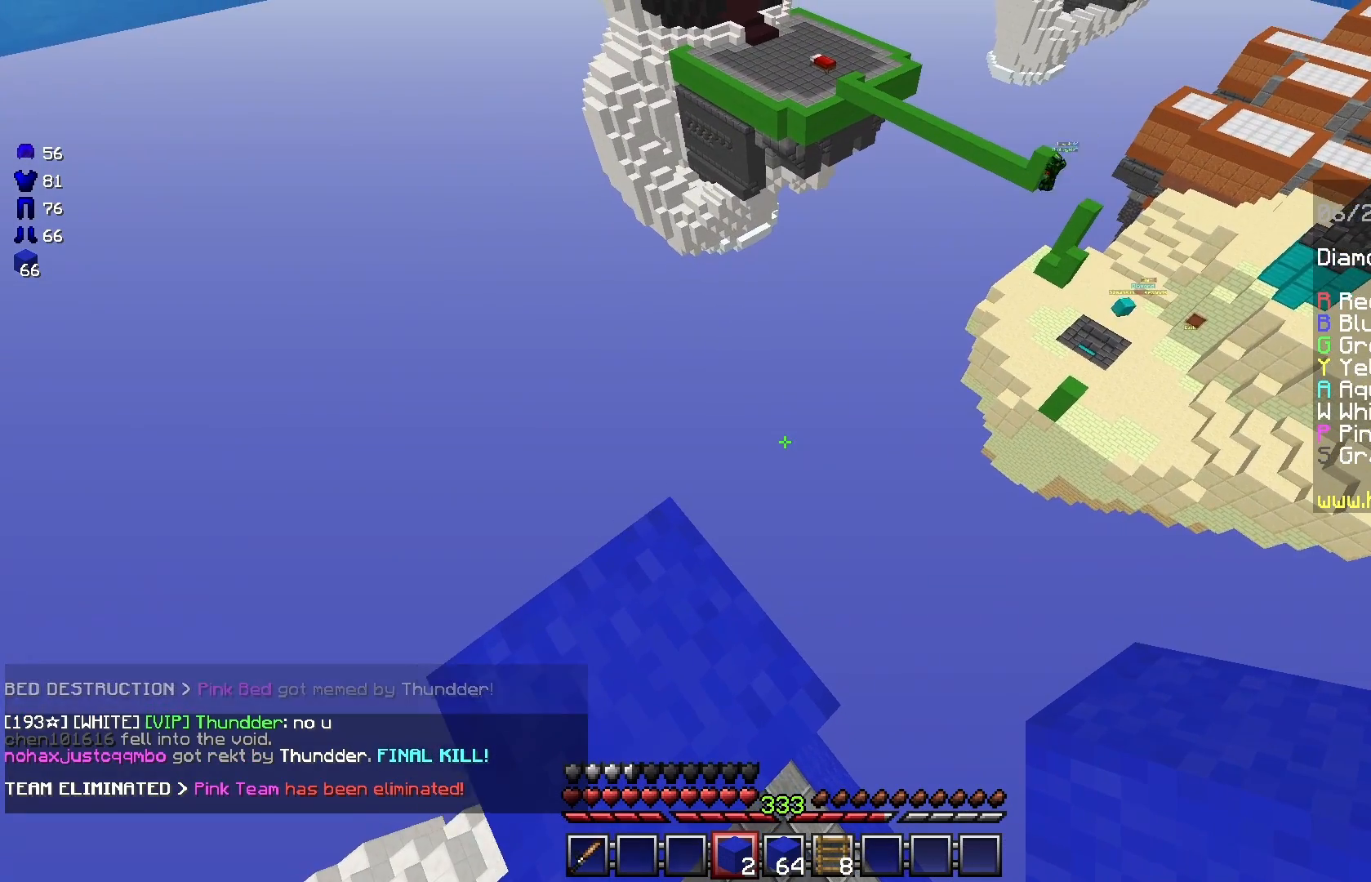
{"keys": [], "mouse": [], "events": []}
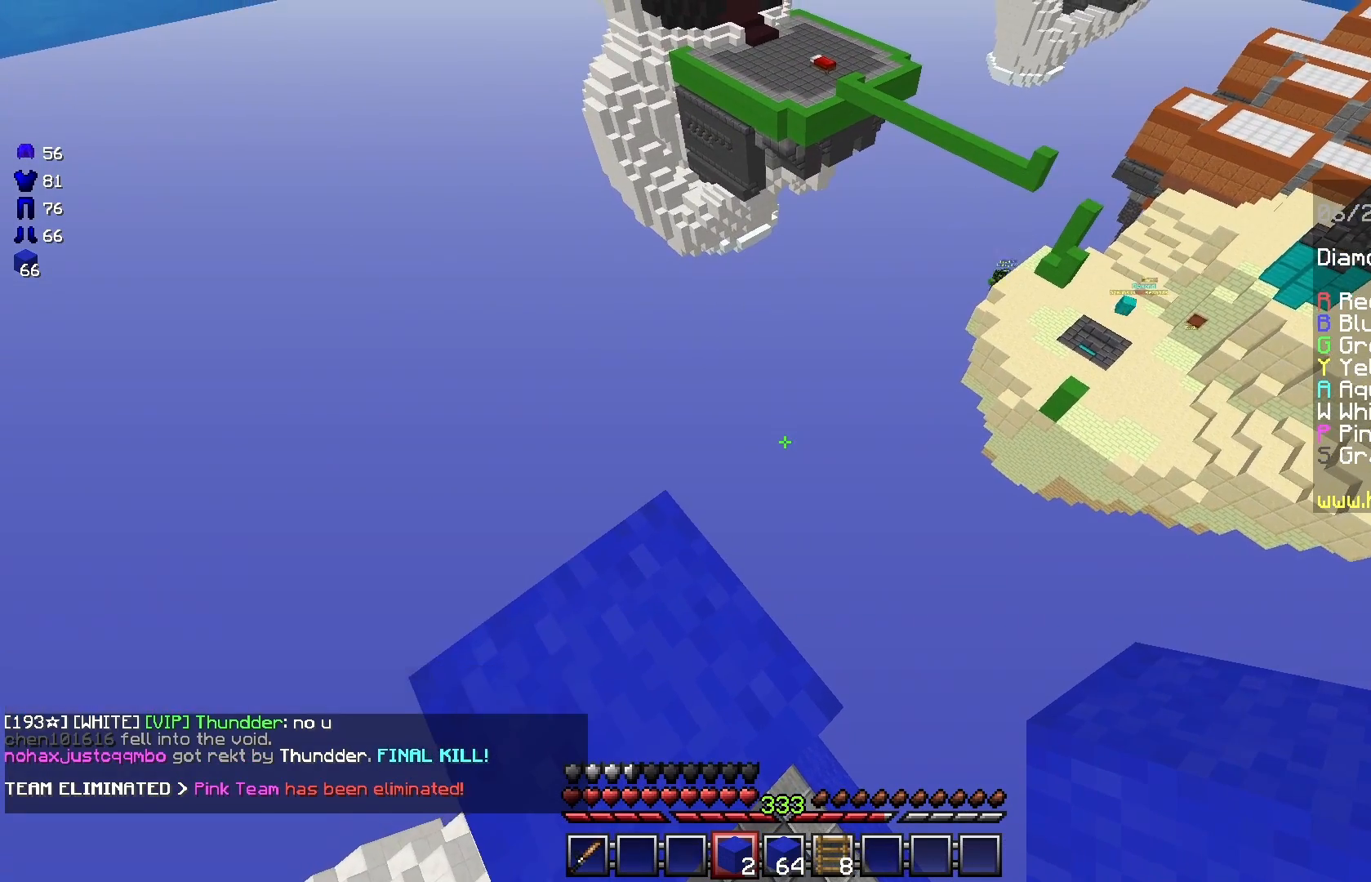
{"keys": [], "mouse": [], "events": []}
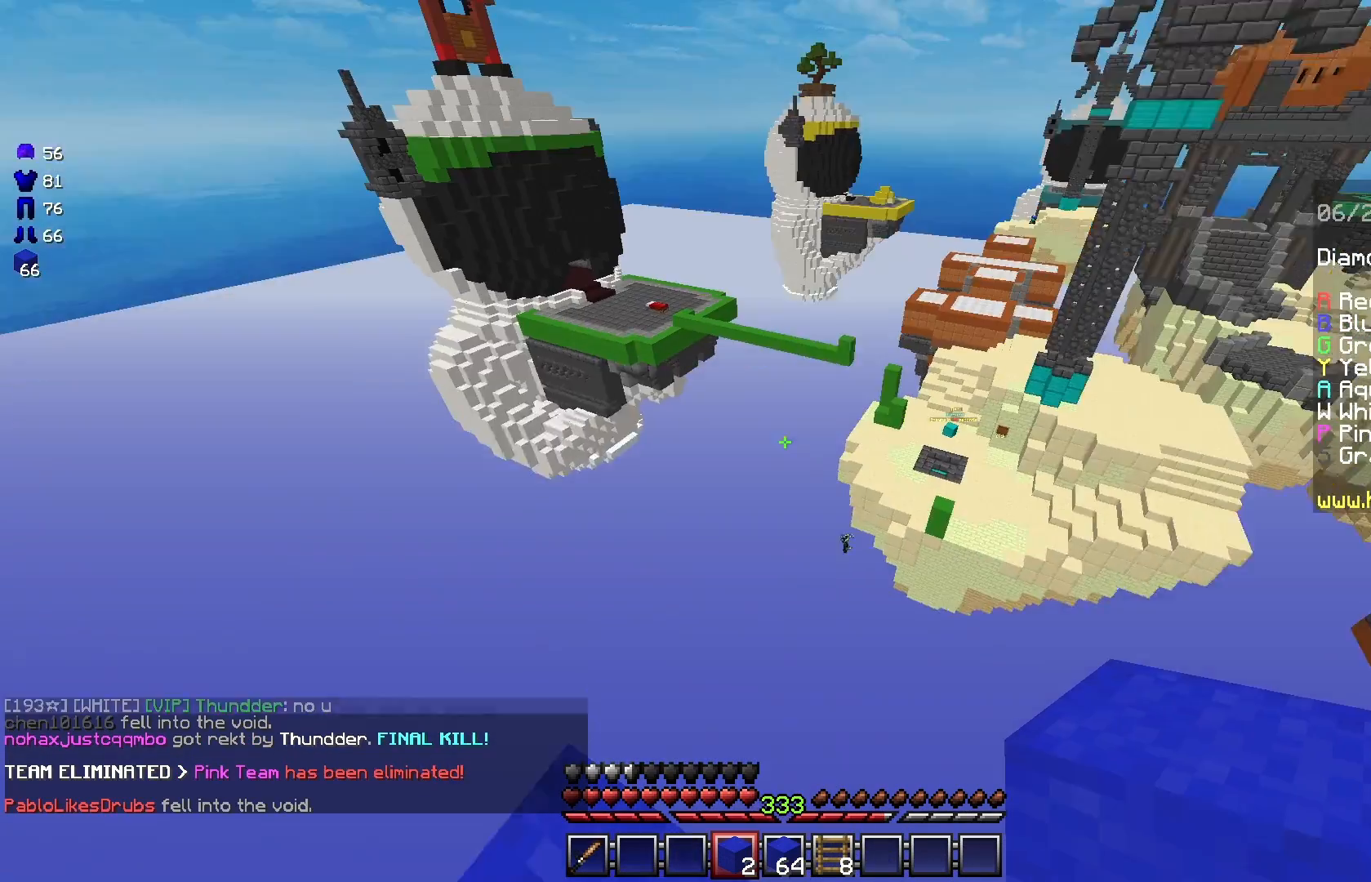
{"keys": [], "mouse": ["left"], "events": [[500, "mouse_left", "down"]]}
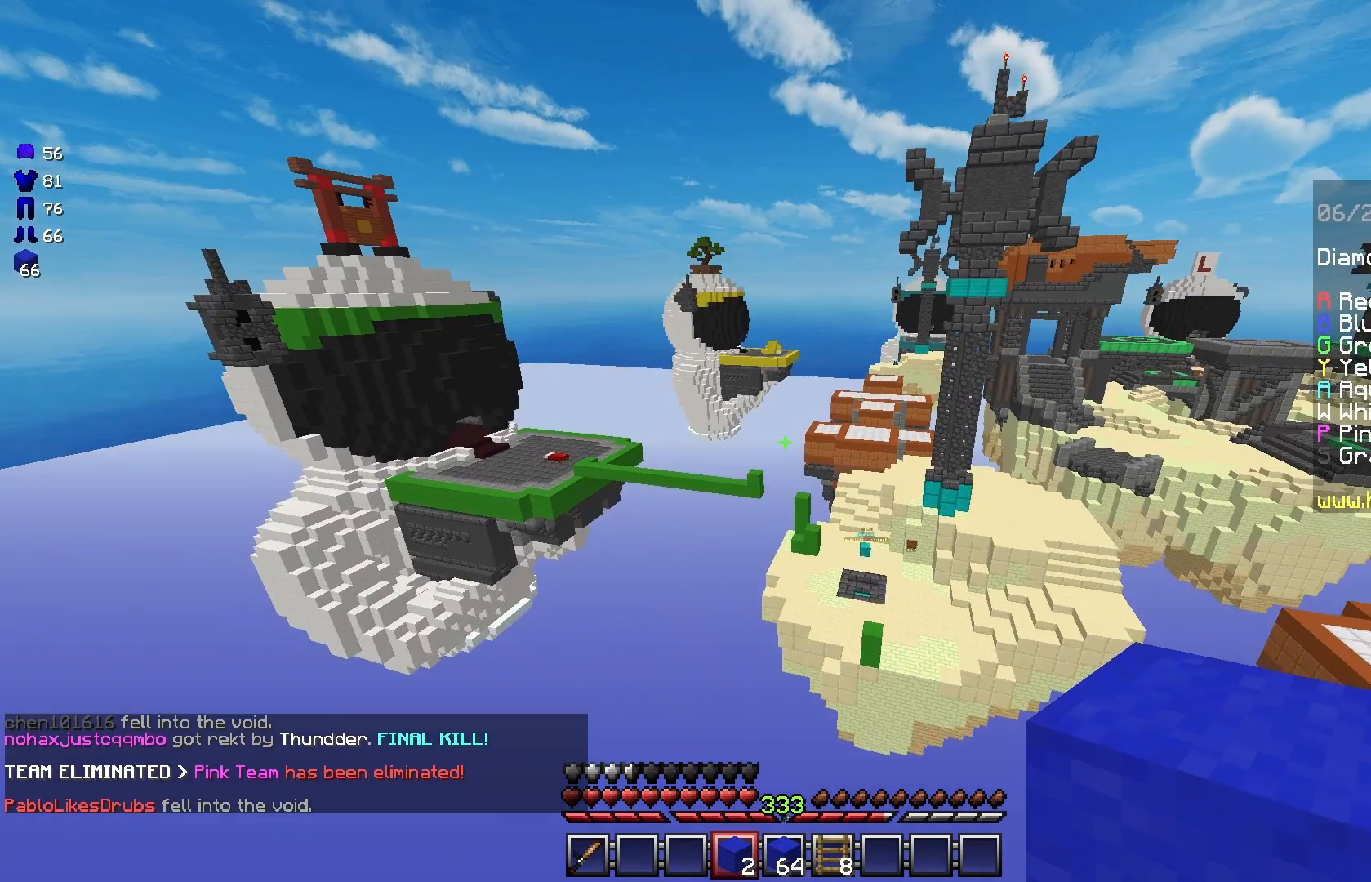
{"keys": [], "mouse": [], "events": [[167, "mouse_left", "up"]]}
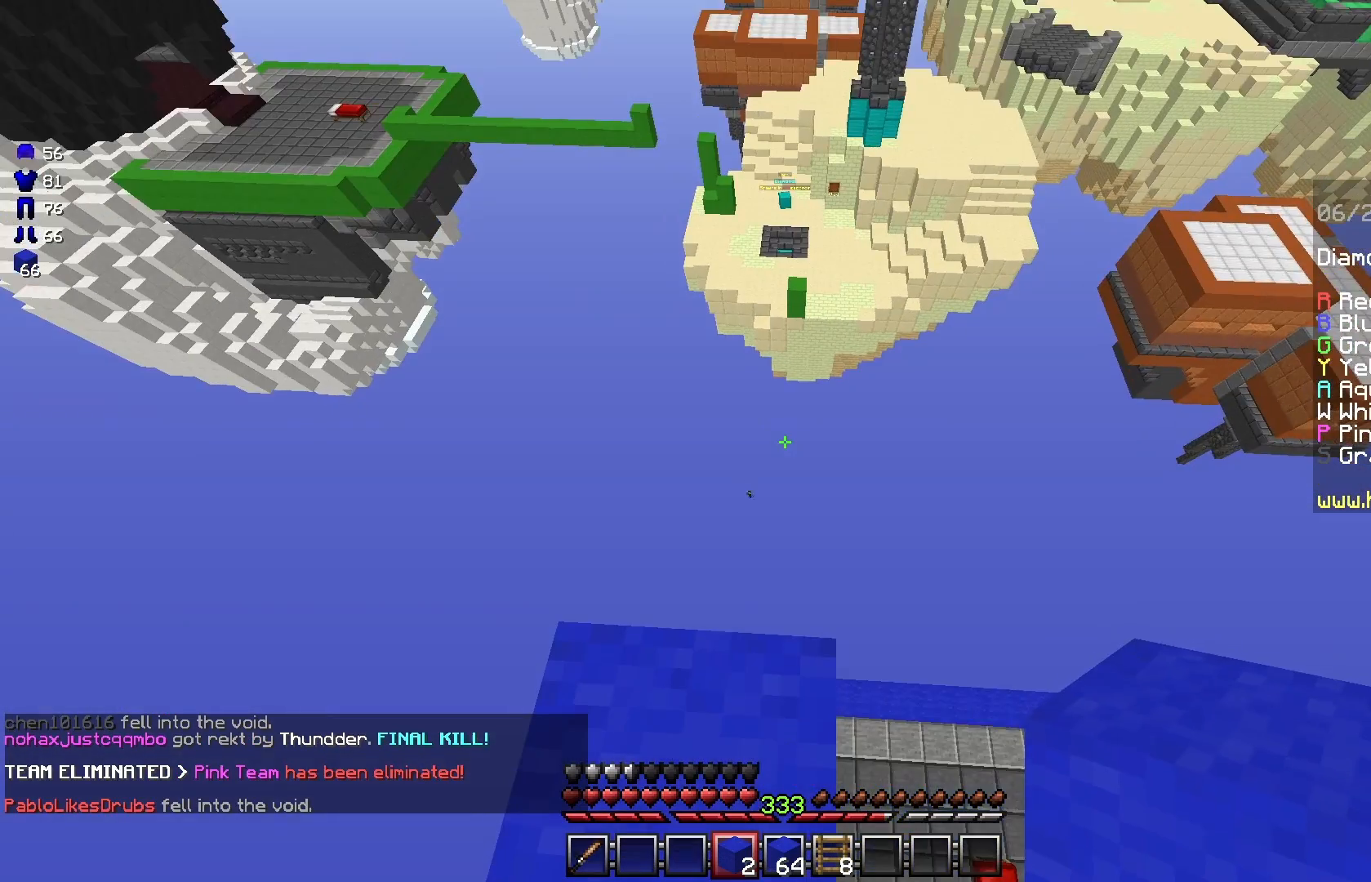
{"keys": [], "mouse": [], "events": []}
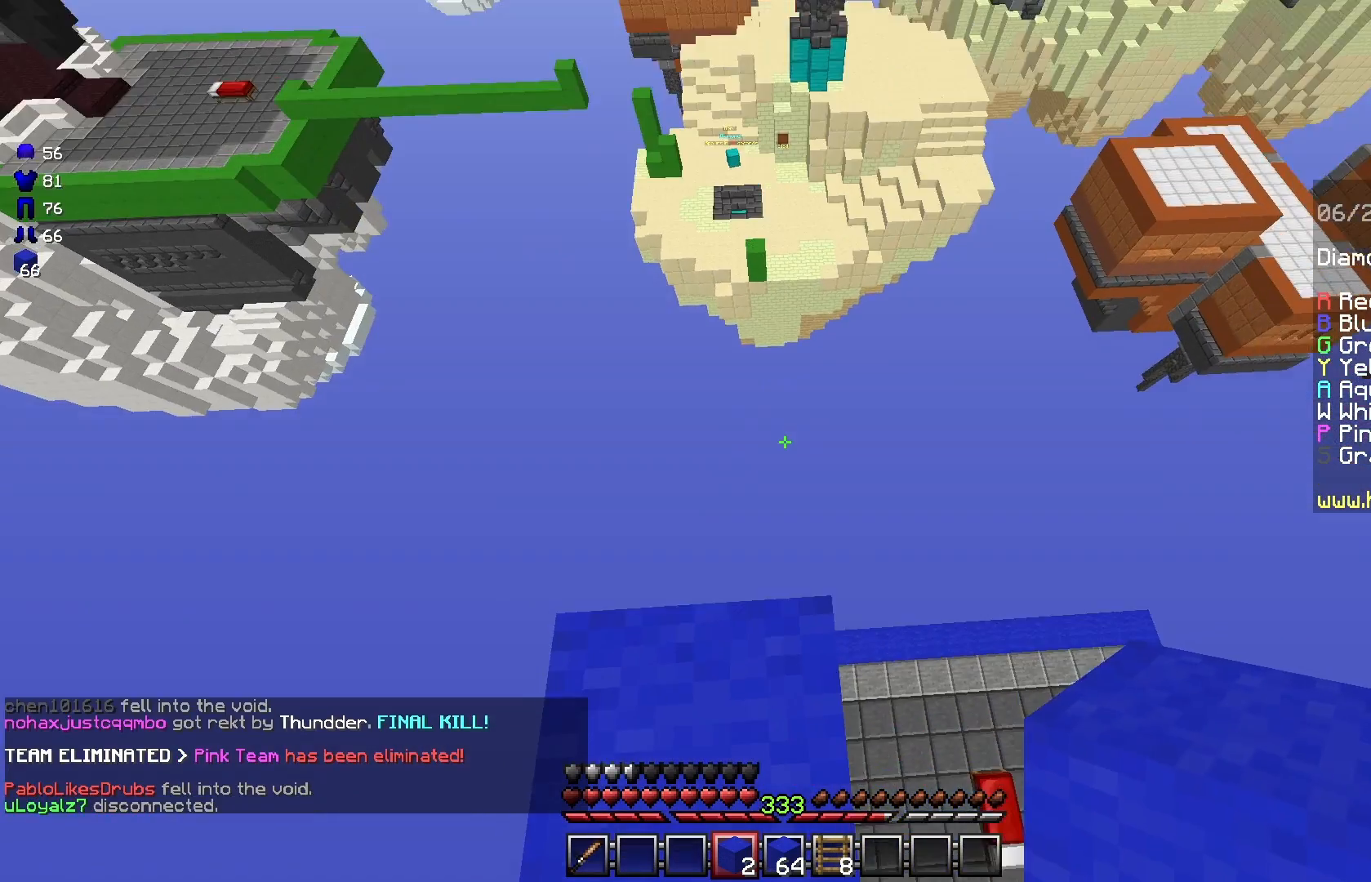
{"keys": [], "mouse": [], "events": []}
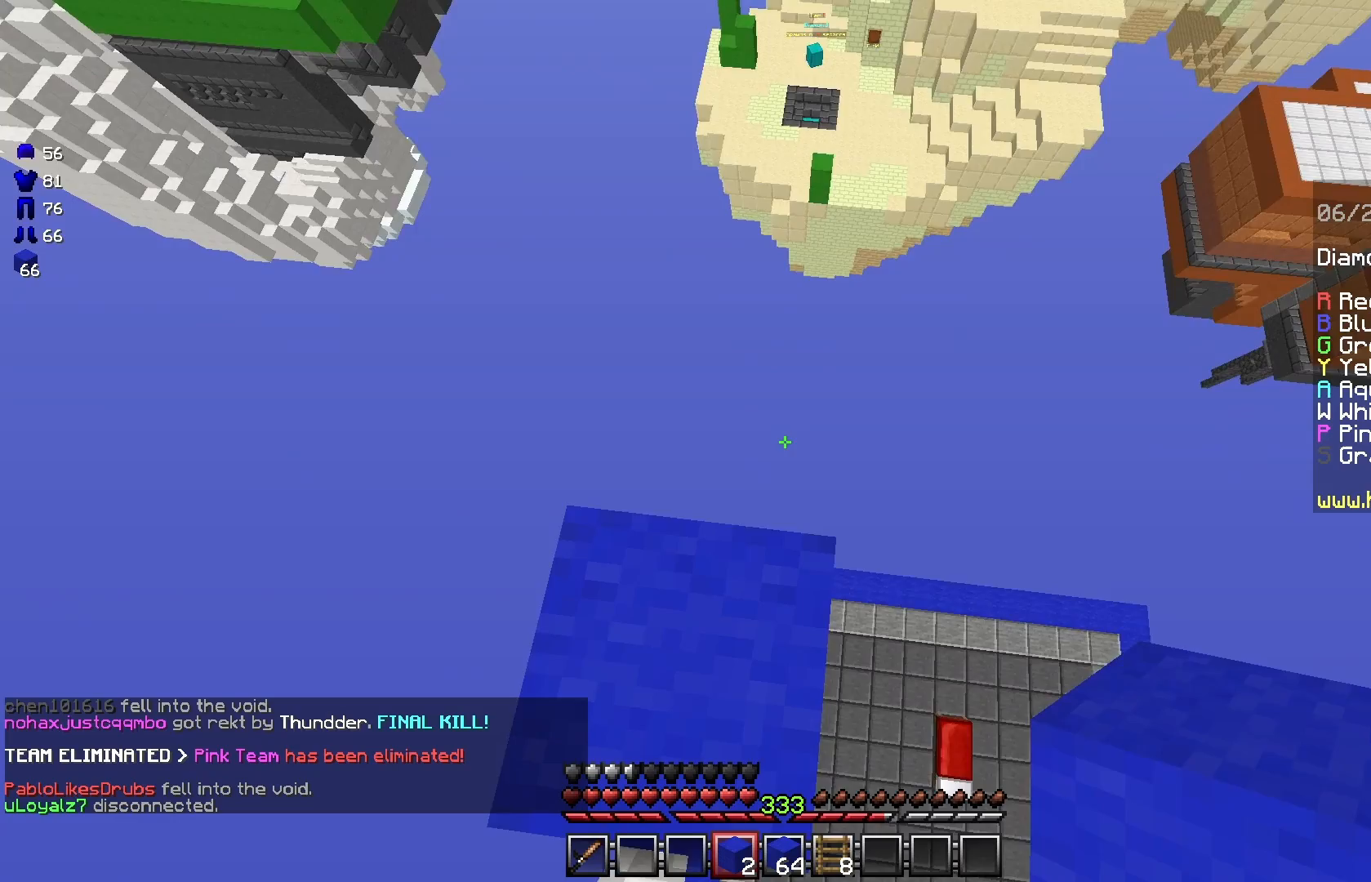
{"keys": ["s"], "mouse": [], "events": [[208, "s", "down"]]}
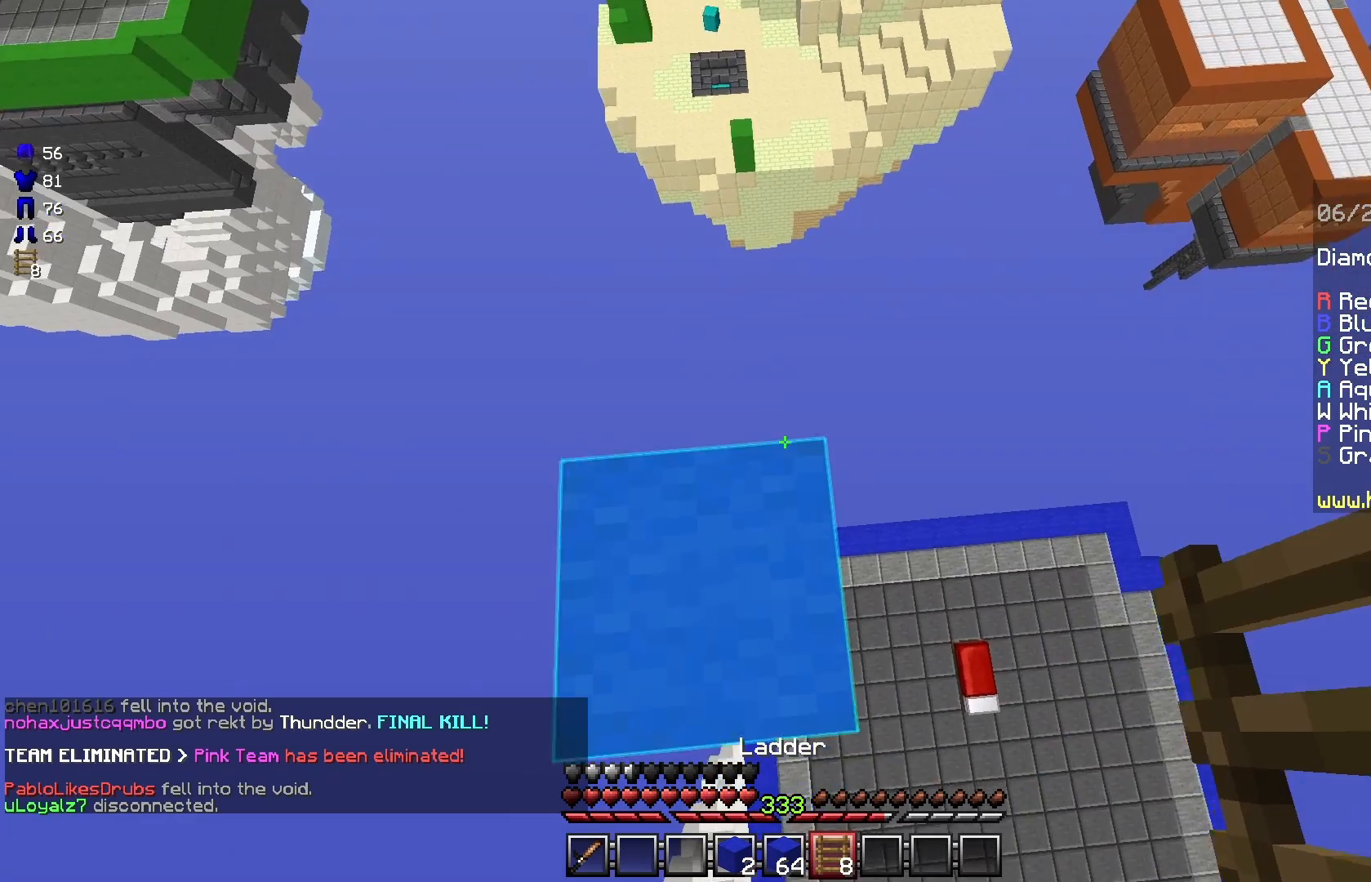
{"keys": ["s"], "mouse": [], "events": []}
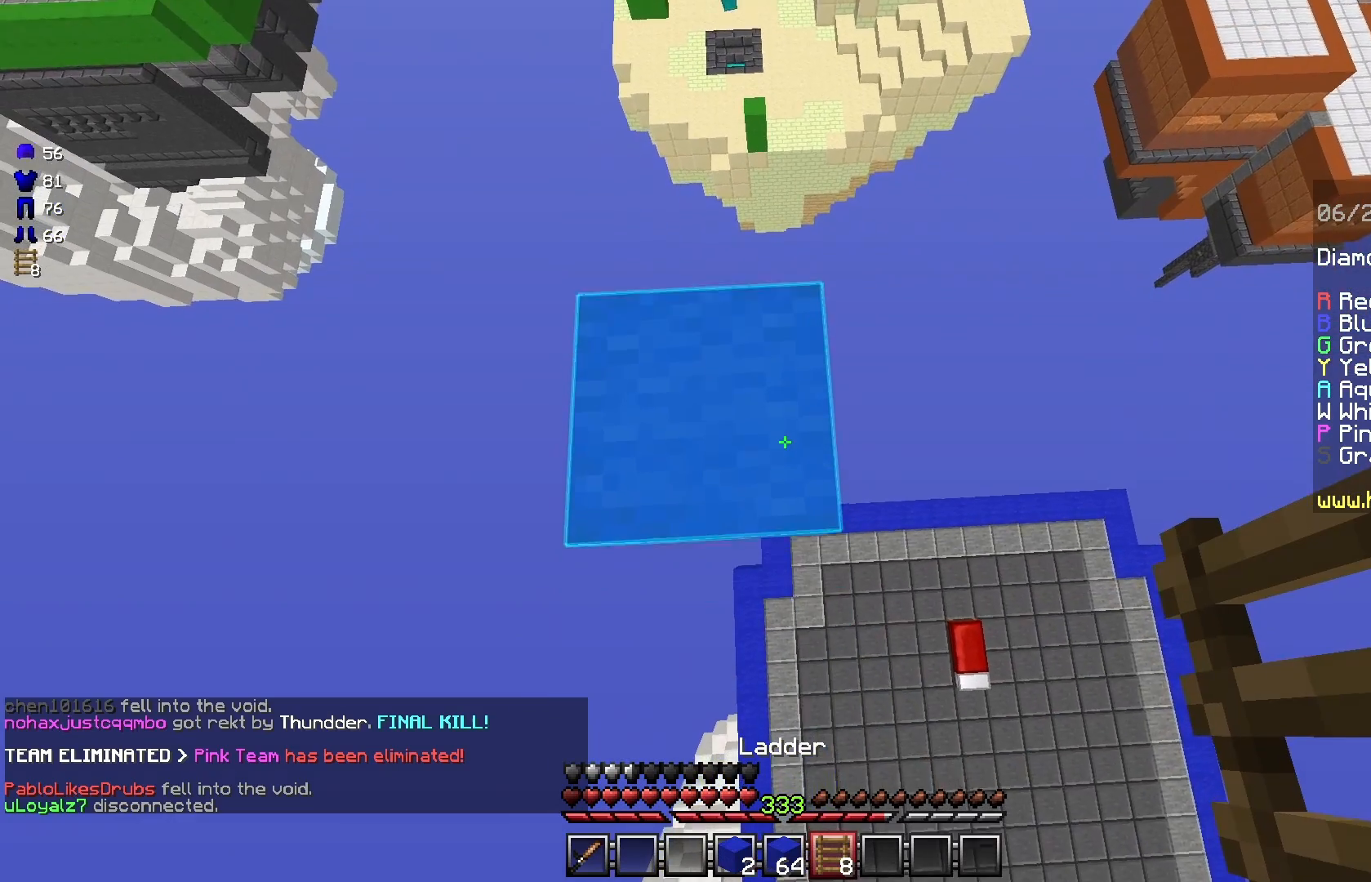
{"keys": ["s"], "mouse": [], "events": [[83, "s", "up"], [250, "s", "down"], [333, "a", "down"], [500, "a", "up"]]}
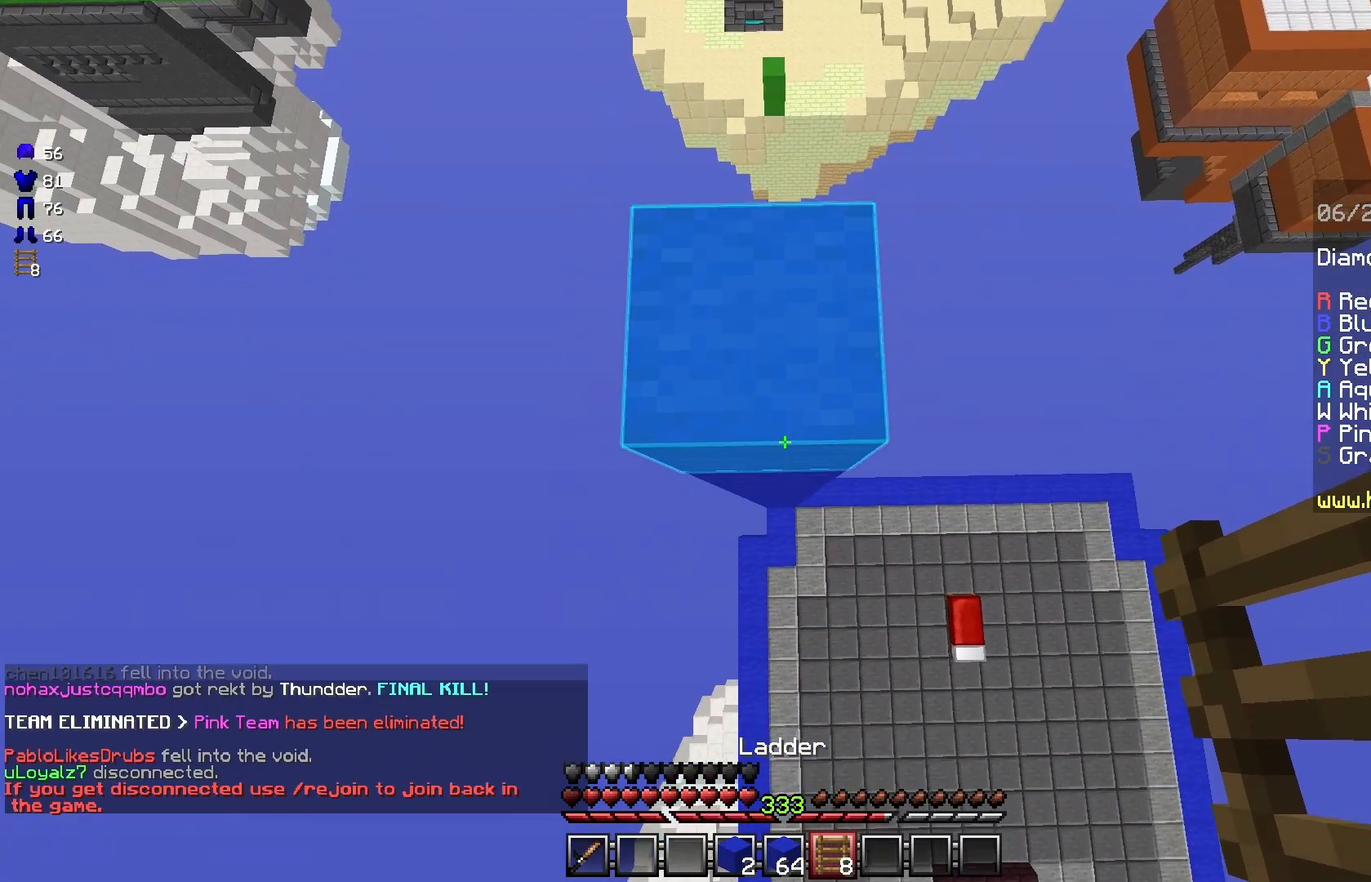
{"keys": [], "mouse": [], "events": [[125, "s", "up"]]}